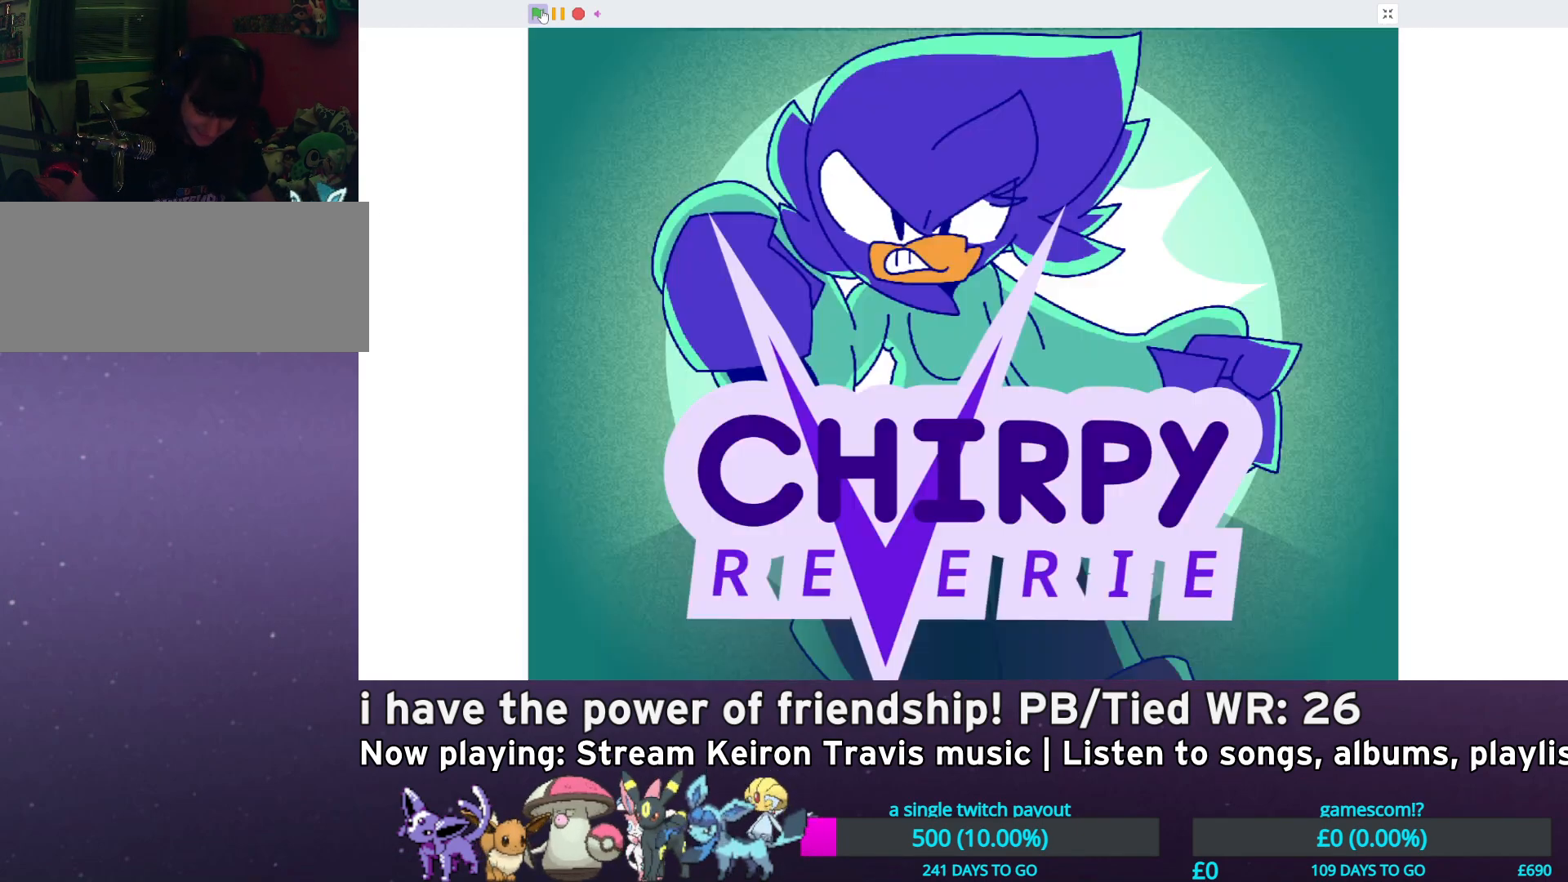
Gameplay with keyboard; each line is a JSON object with the keys held at the frame after it. "events" lists presses ("down") and releases ("up") of "down", "left", "right", "up", "x" and "z" between this image and that frame as [ms after this image, input, new state], when the widget could be followed in between. No other keys are recorded. Mouse input is not recorded.
{"keys": [], "events": []}
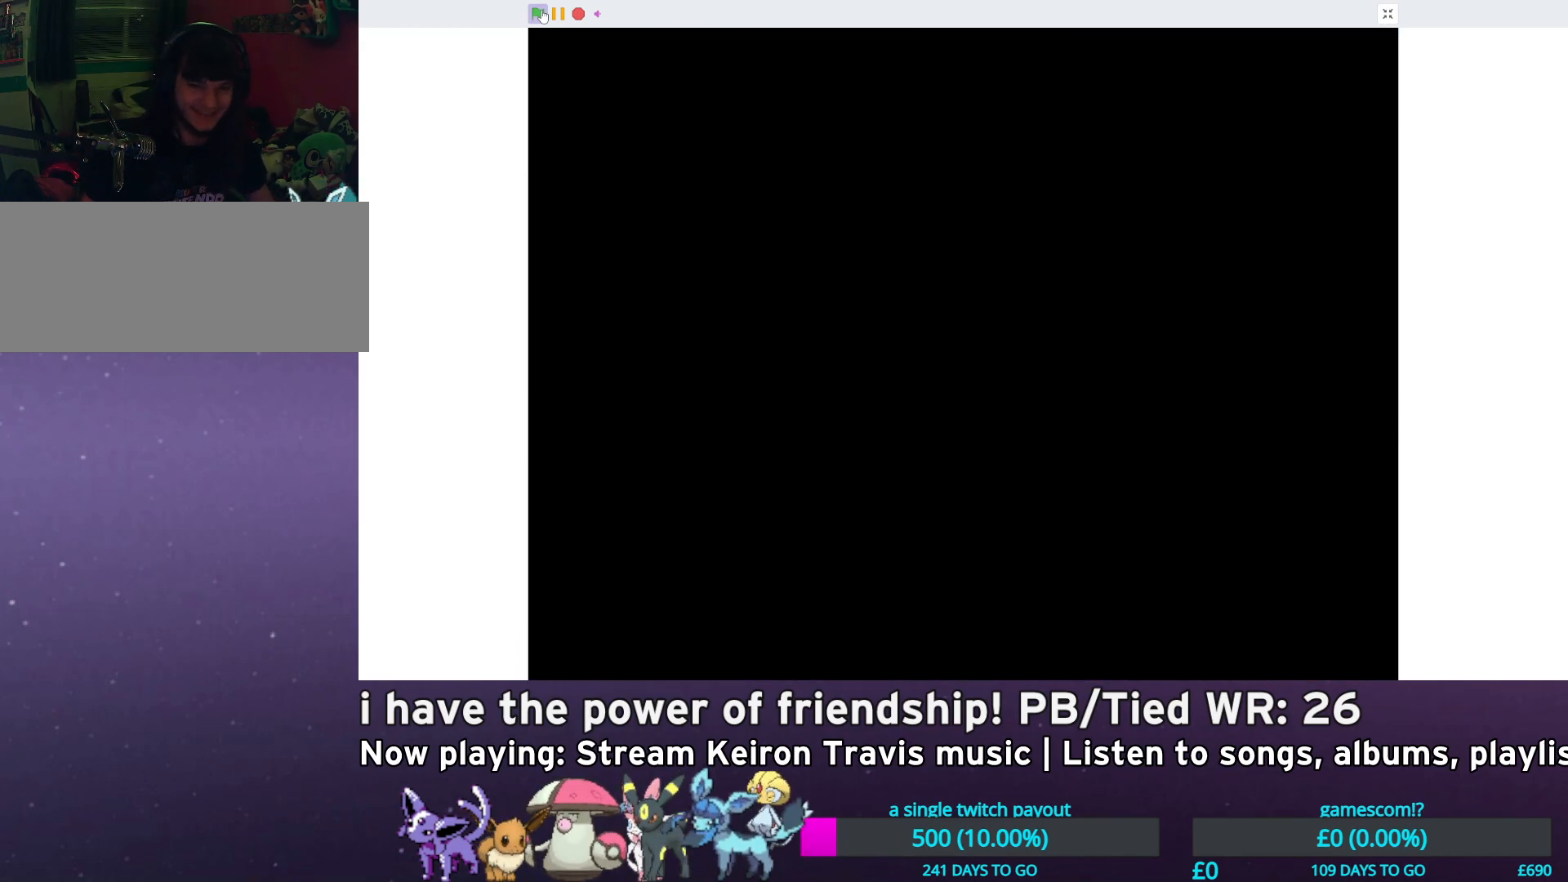
{"keys": [], "events": []}
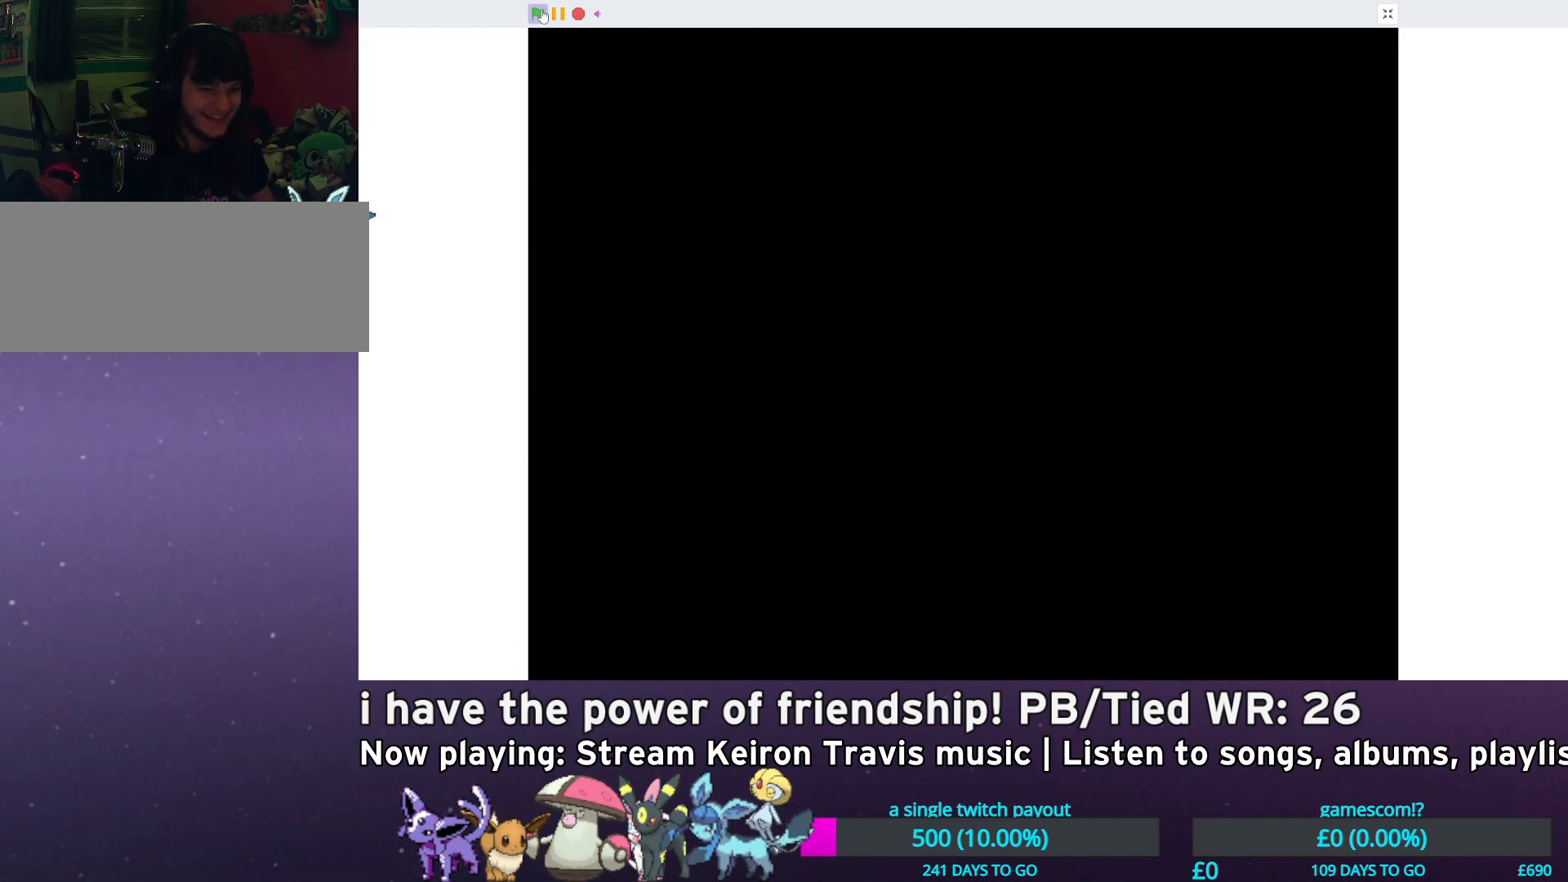
{"keys": [], "events": []}
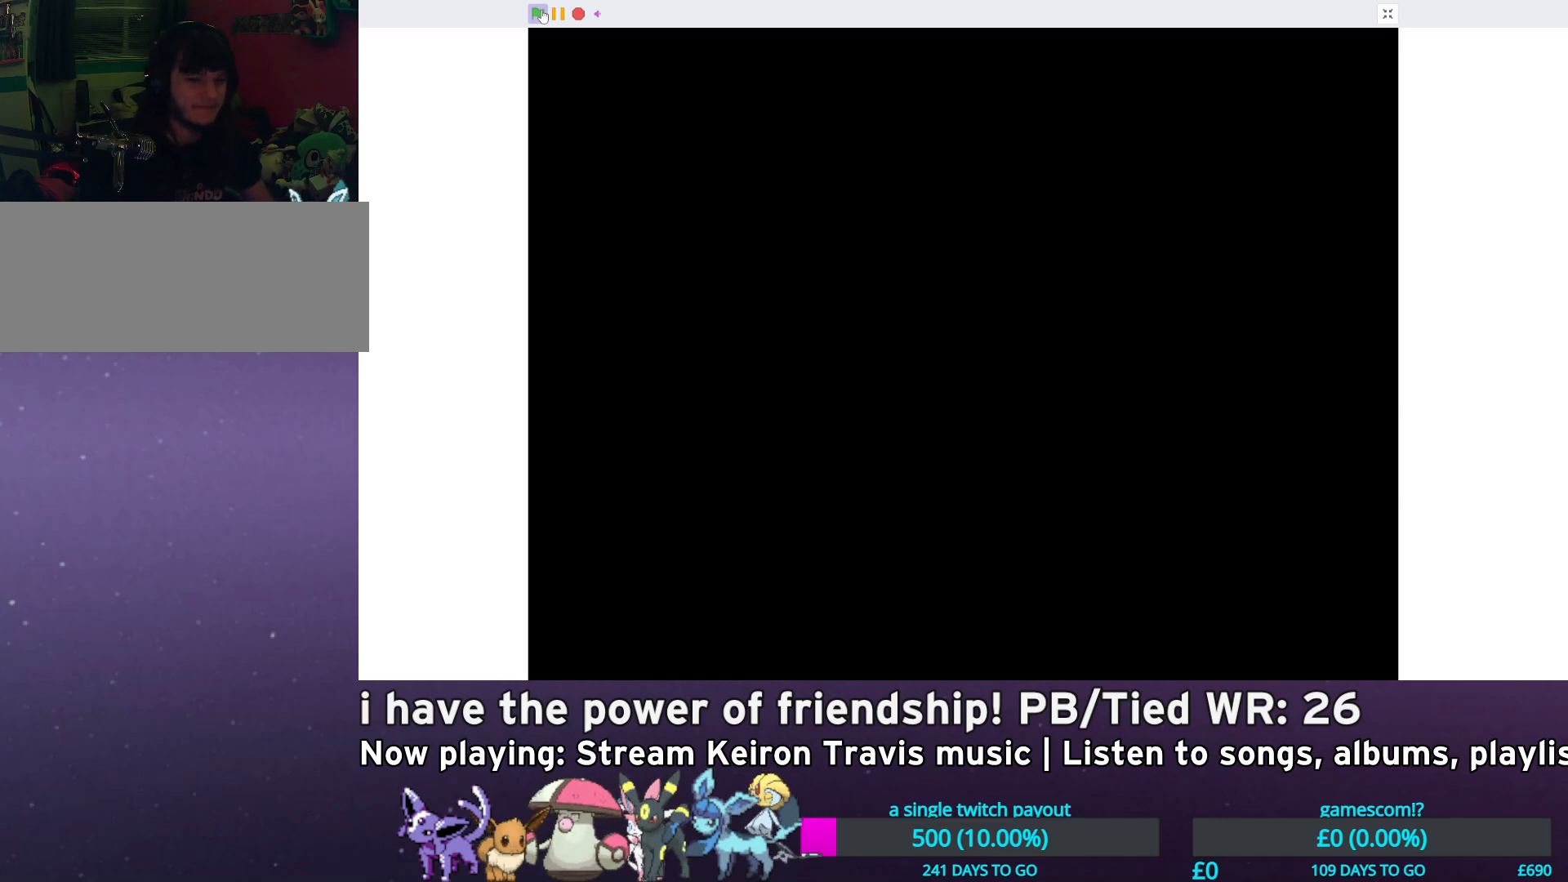
{"keys": ["down"], "events": [[50, "z", "down"], [150, "z", "up"], [417, "down", "down"]]}
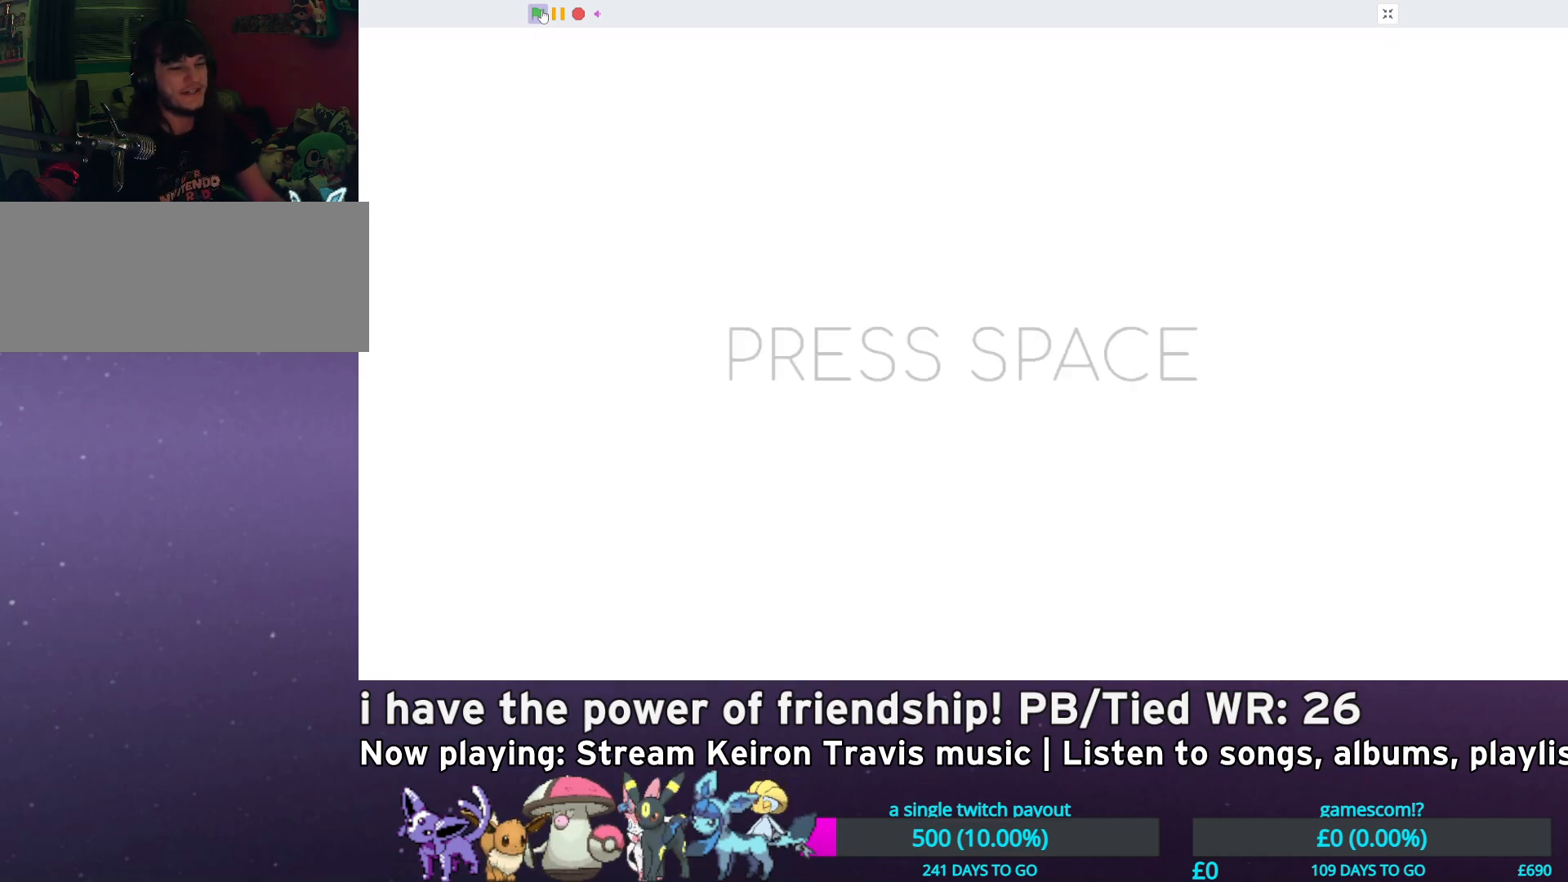
{"keys": [], "events": [[33, "down", "up"], [100, "z", "down"], [200, "z", "up"], [433, "down", "down"], [467, "down", "up"]]}
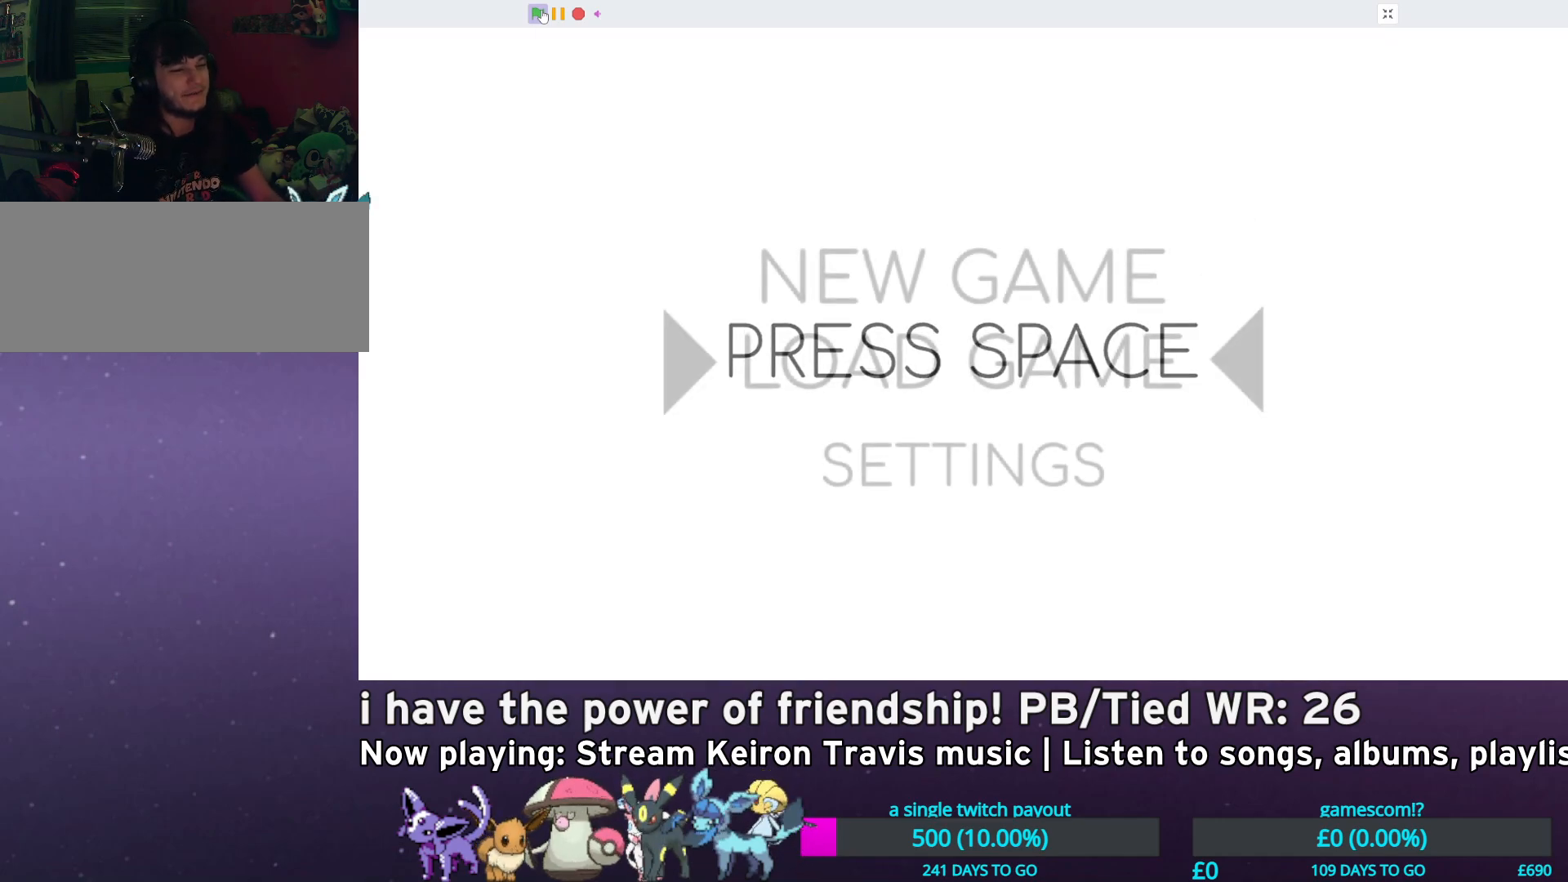
{"keys": [], "events": [[67, "z", "down"], [133, "z", "up"]]}
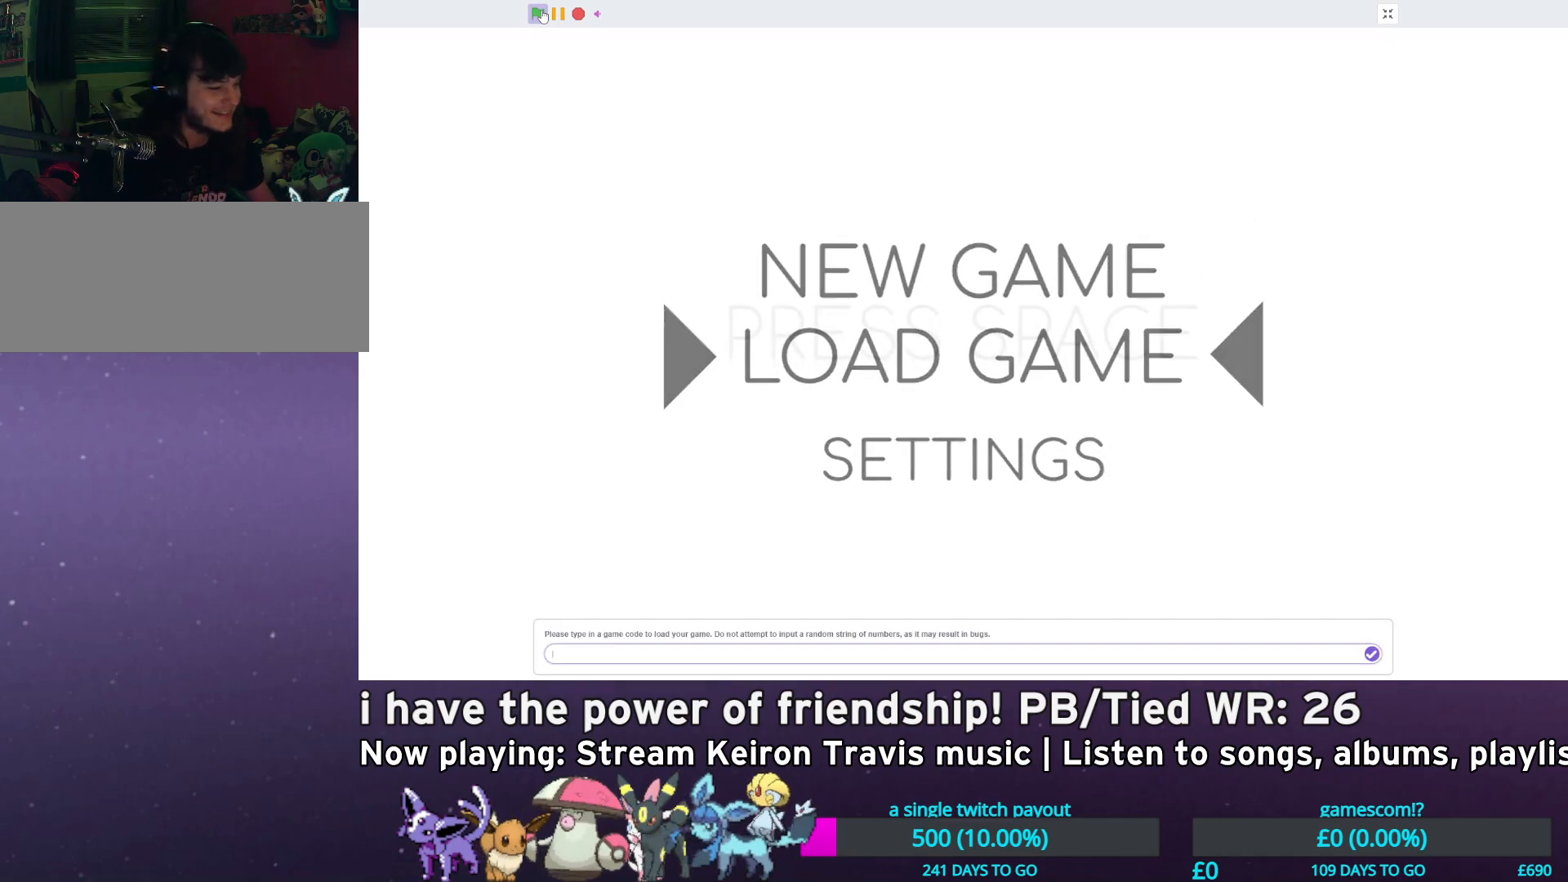
{"keys": [], "events": [[200, "z", "down"], [267, "z", "up"], [333, "z", "down"], [450, "z", "up"]]}
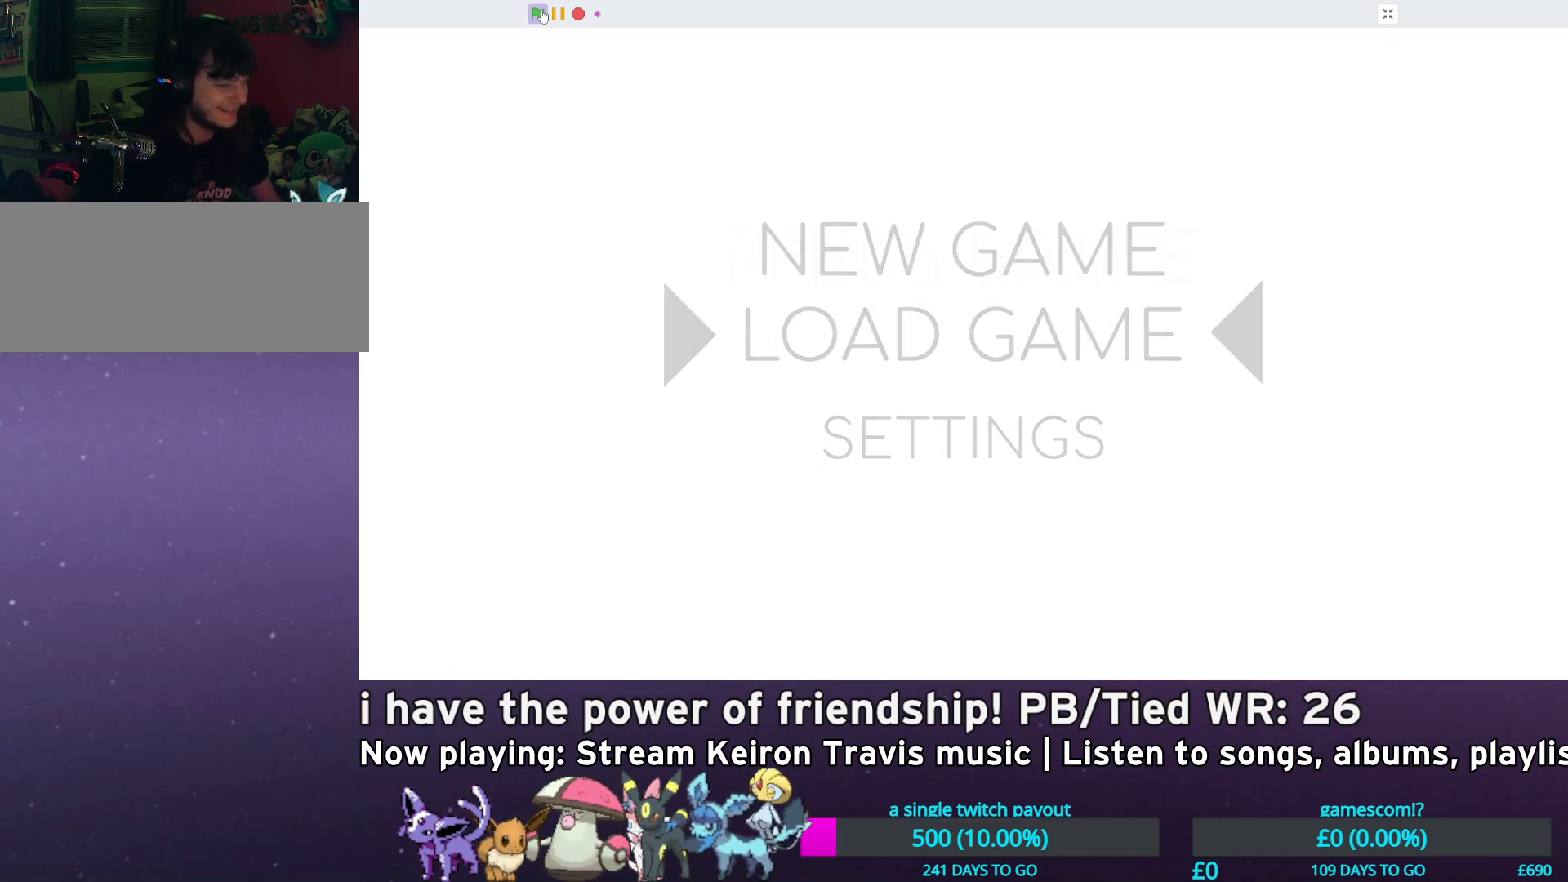
{"keys": [], "events": []}
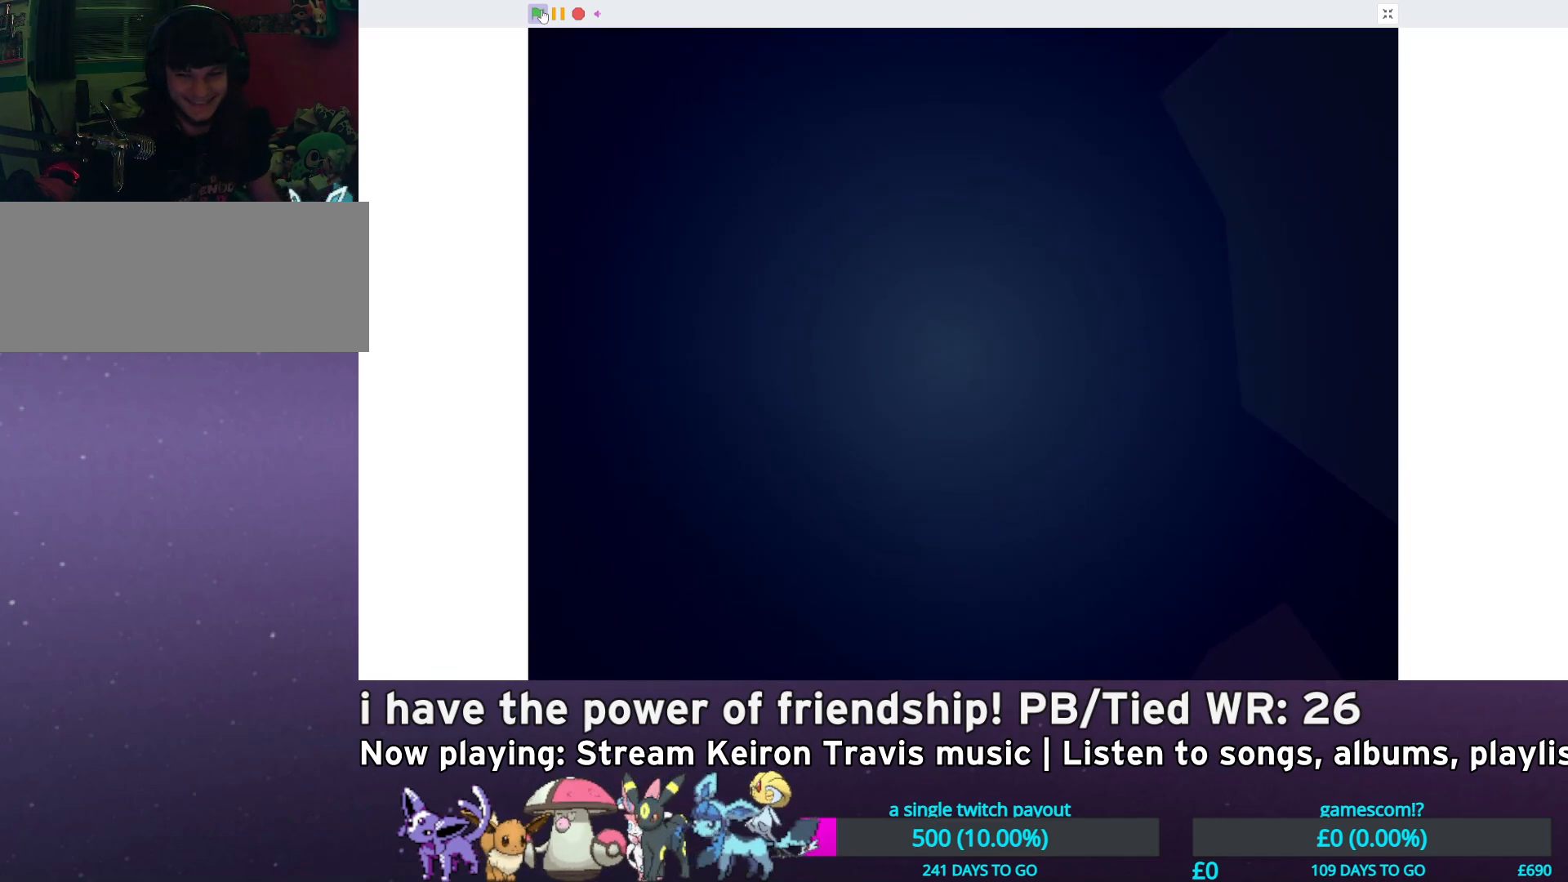
{"keys": [], "events": []}
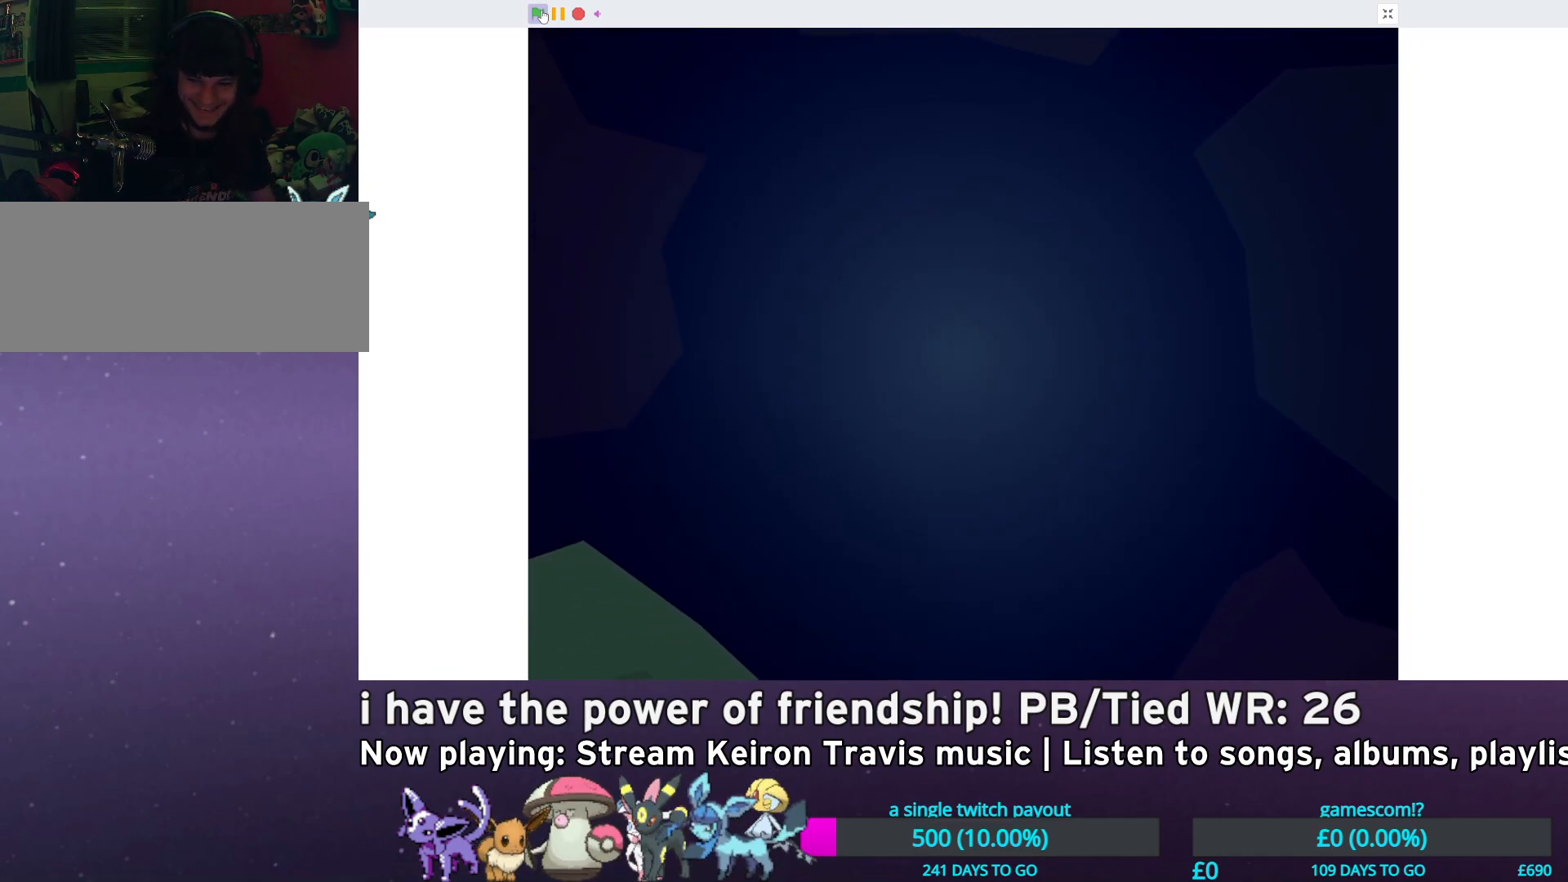
{"keys": [], "events": []}
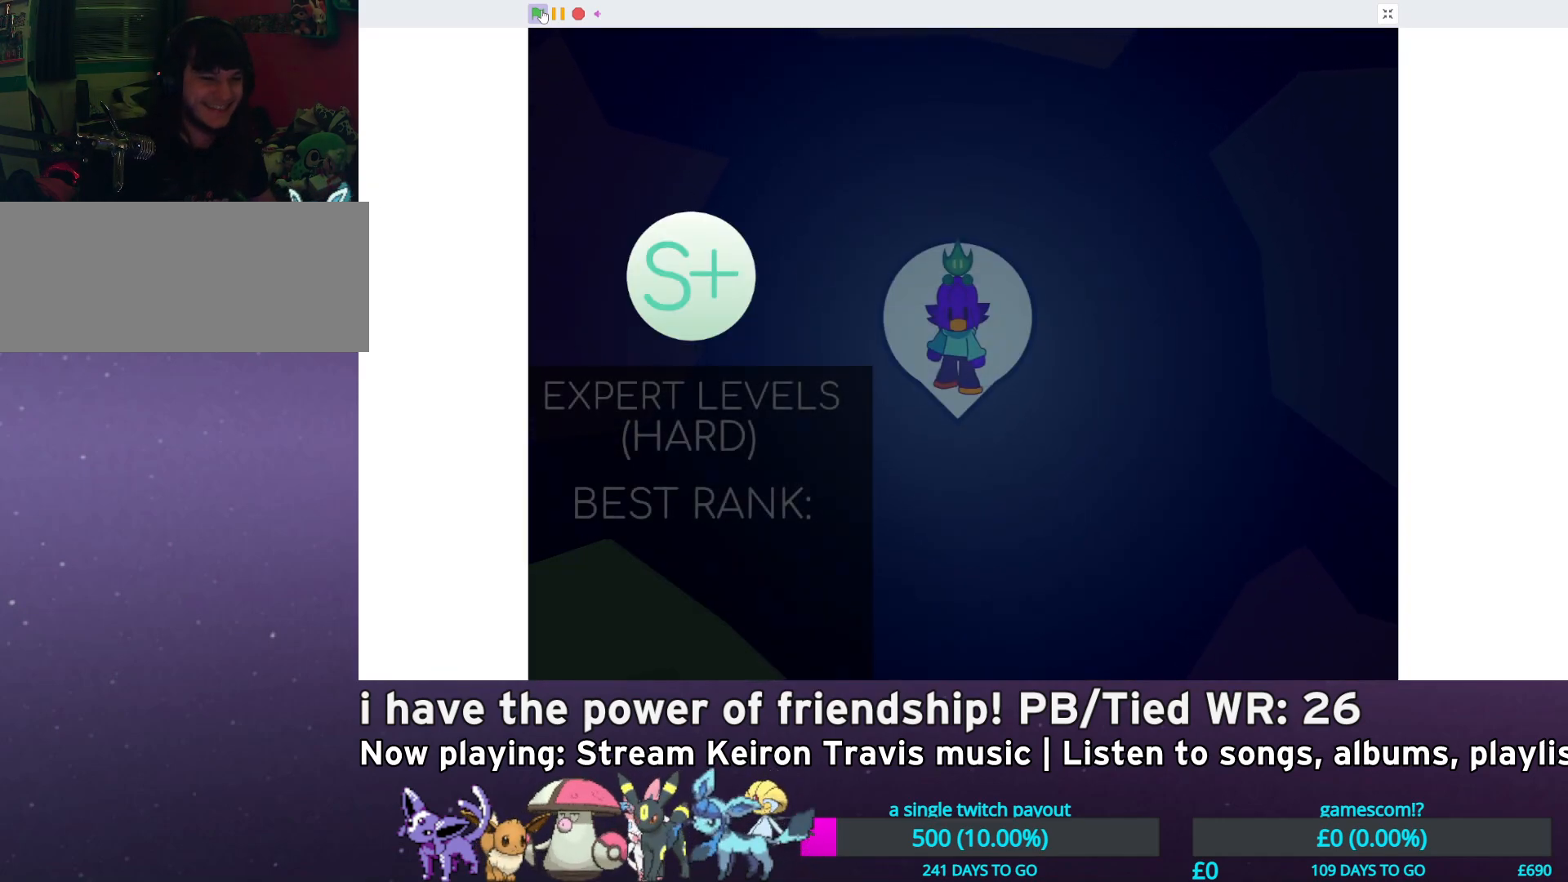
{"keys": [], "events": []}
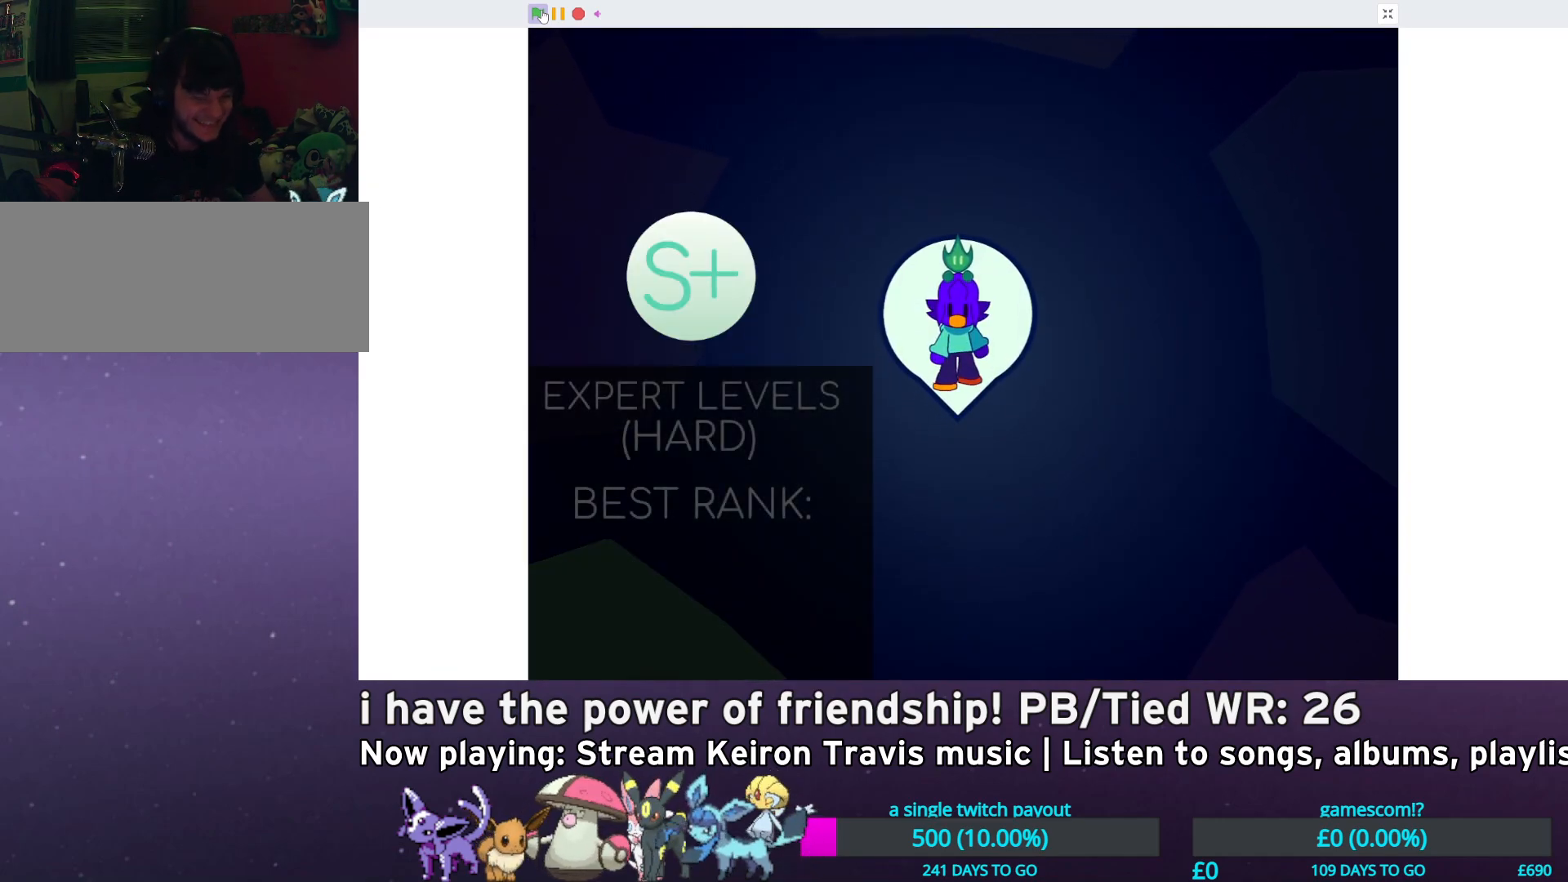
{"keys": [], "events": []}
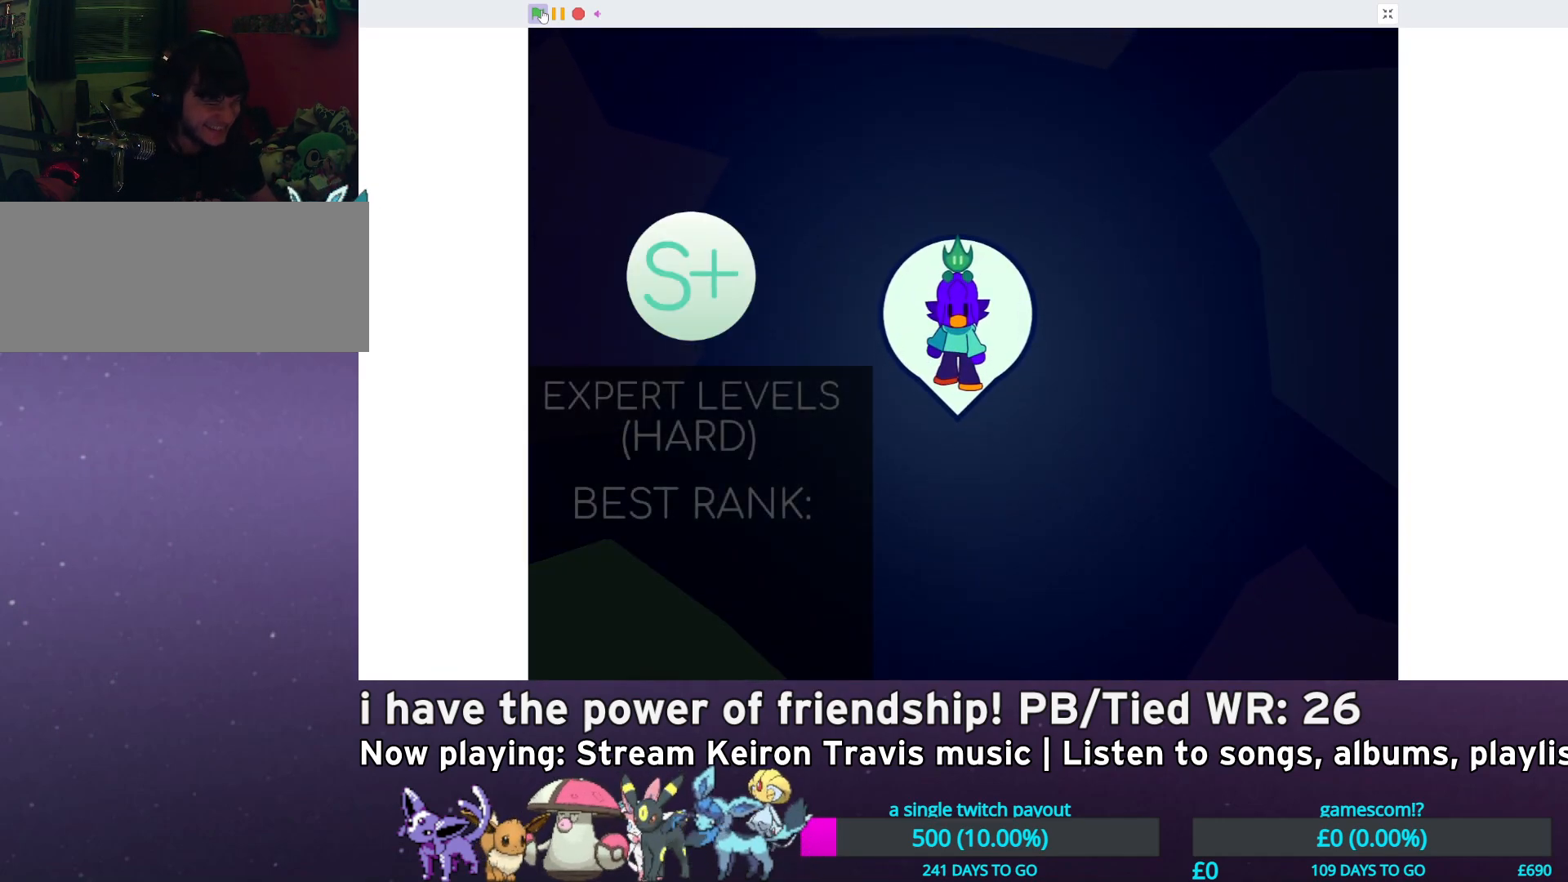
{"keys": ["z"], "events": [[300, "down", "down"], [367, "down", "up"], [433, "z", "down"]]}
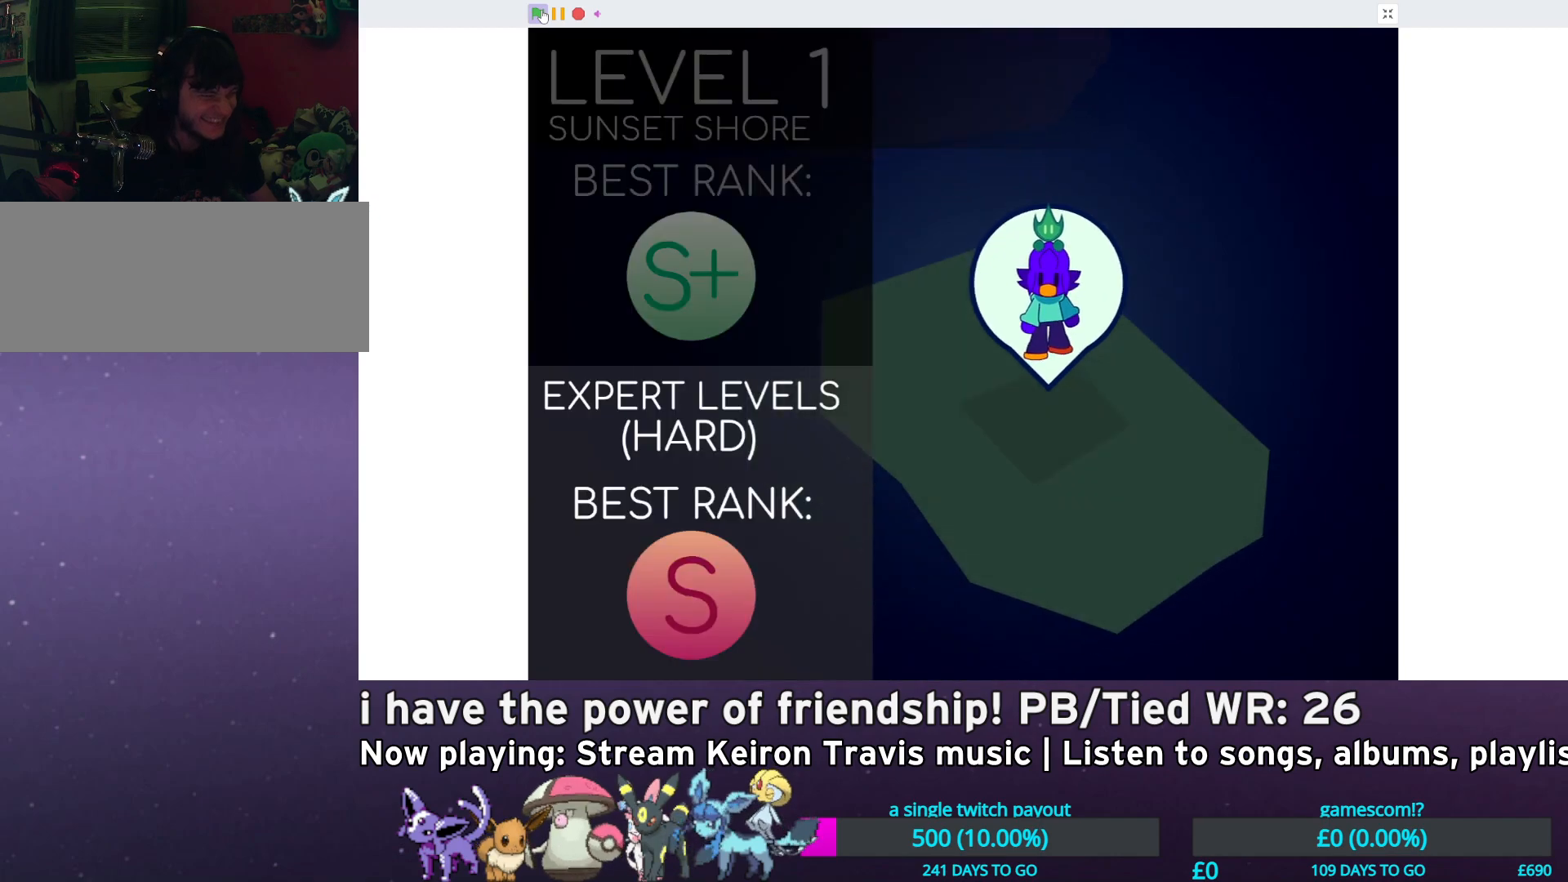
{"keys": ["z"], "events": []}
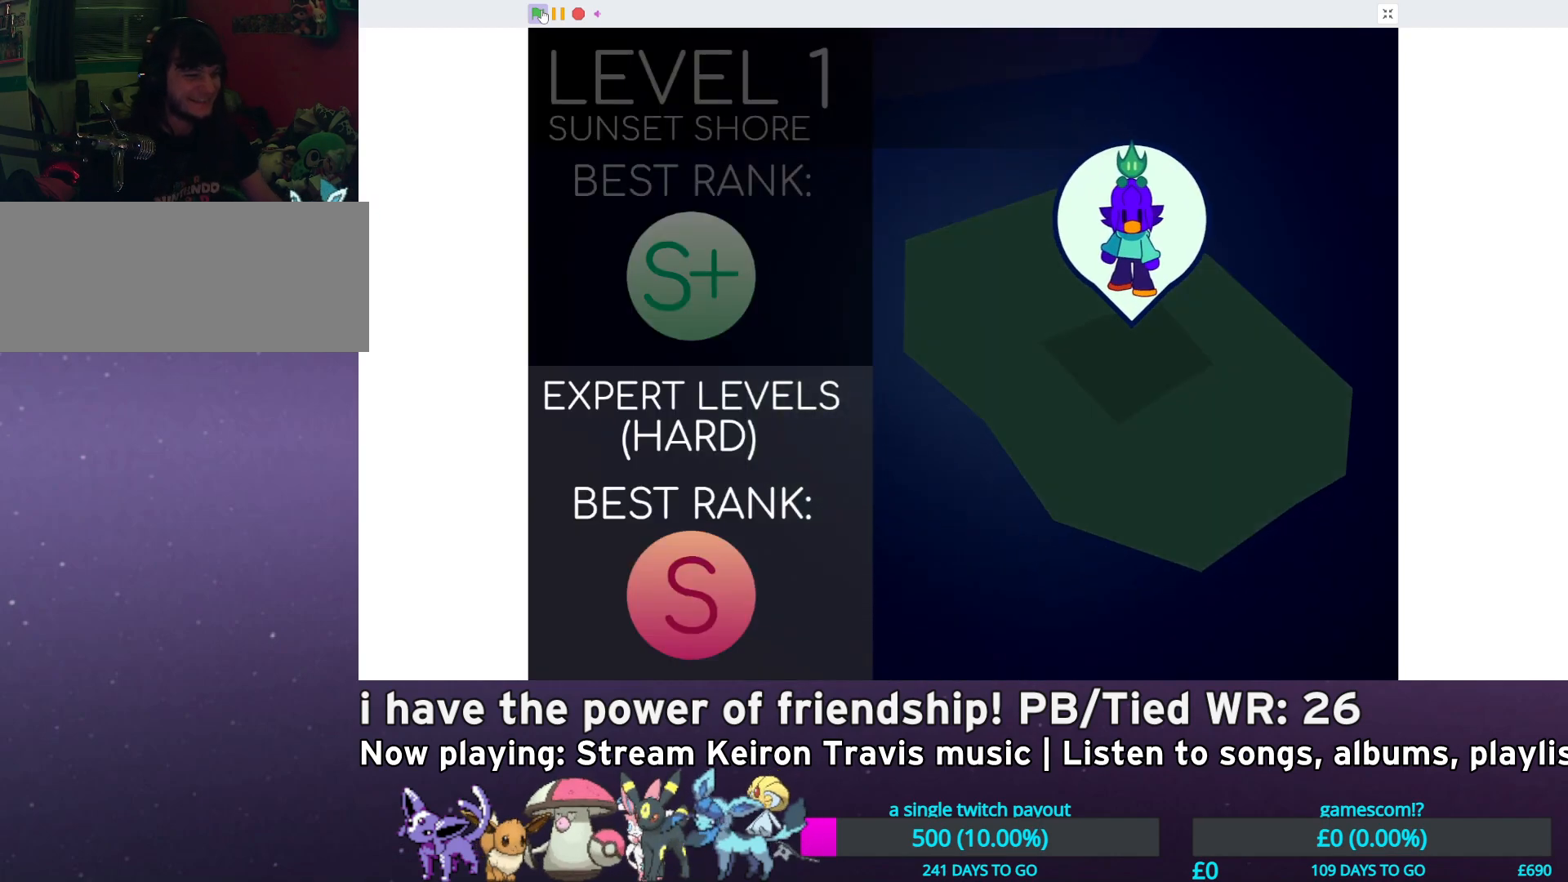
{"keys": ["z"], "events": []}
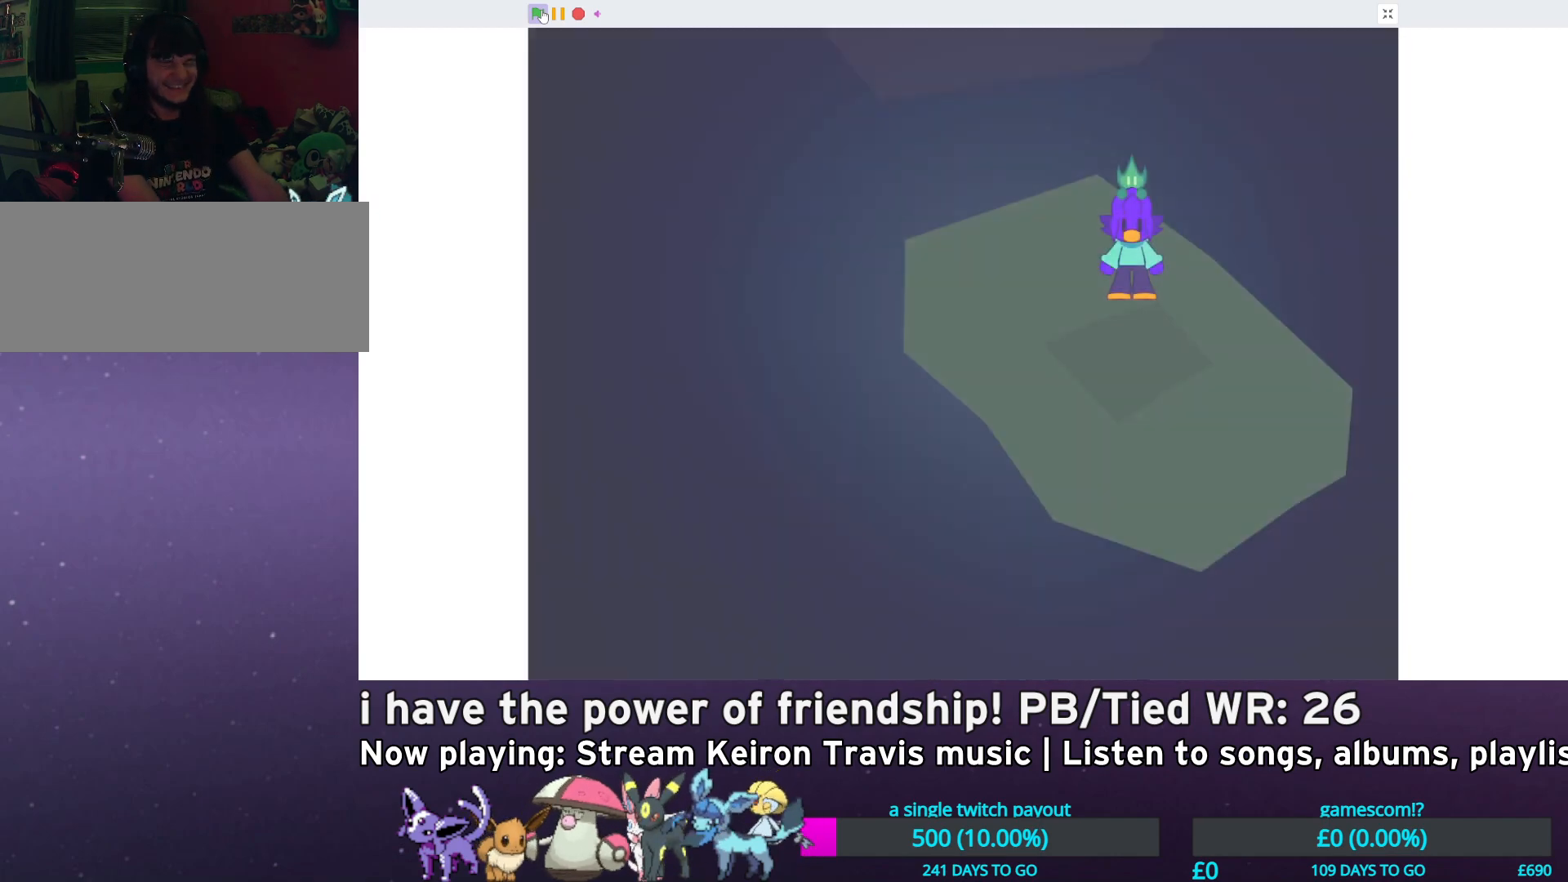
{"keys": [], "events": [[167, "z", "up"]]}
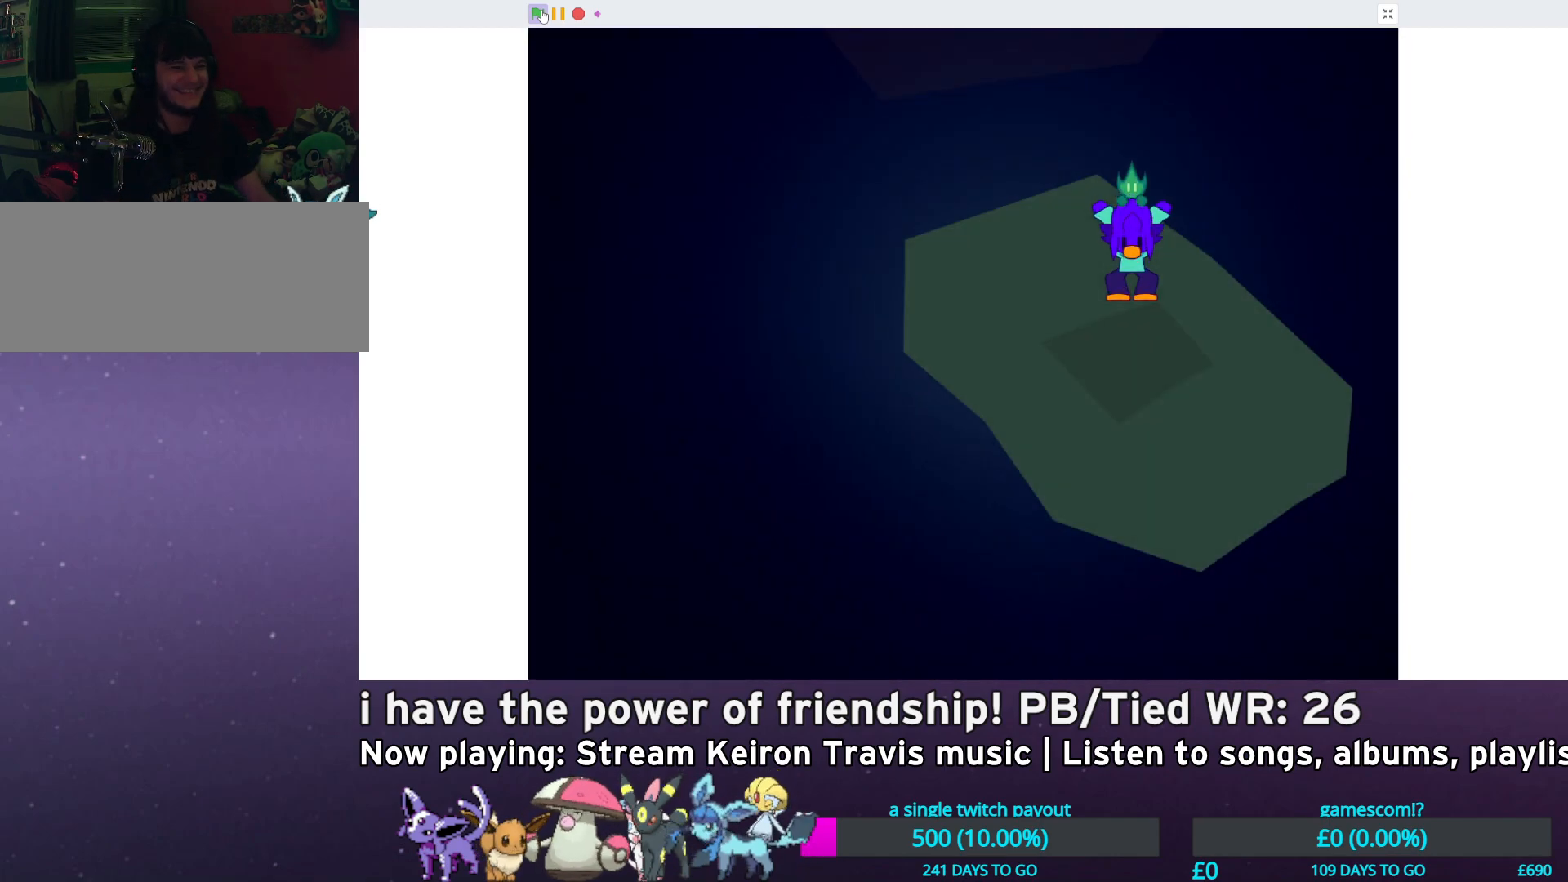
{"keys": [], "events": []}
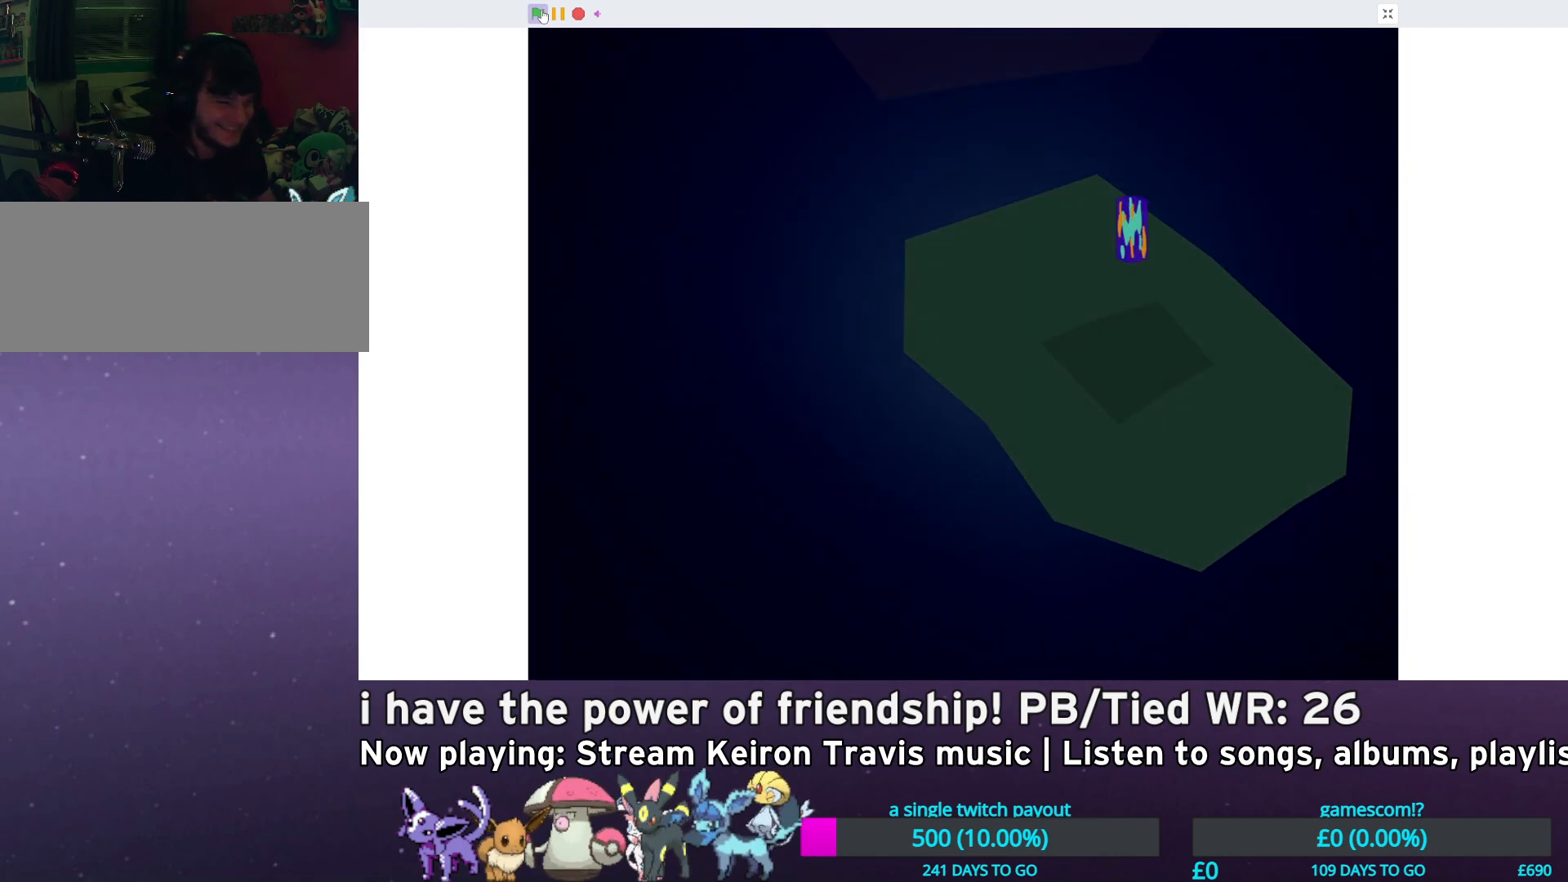
{"keys": [], "events": []}
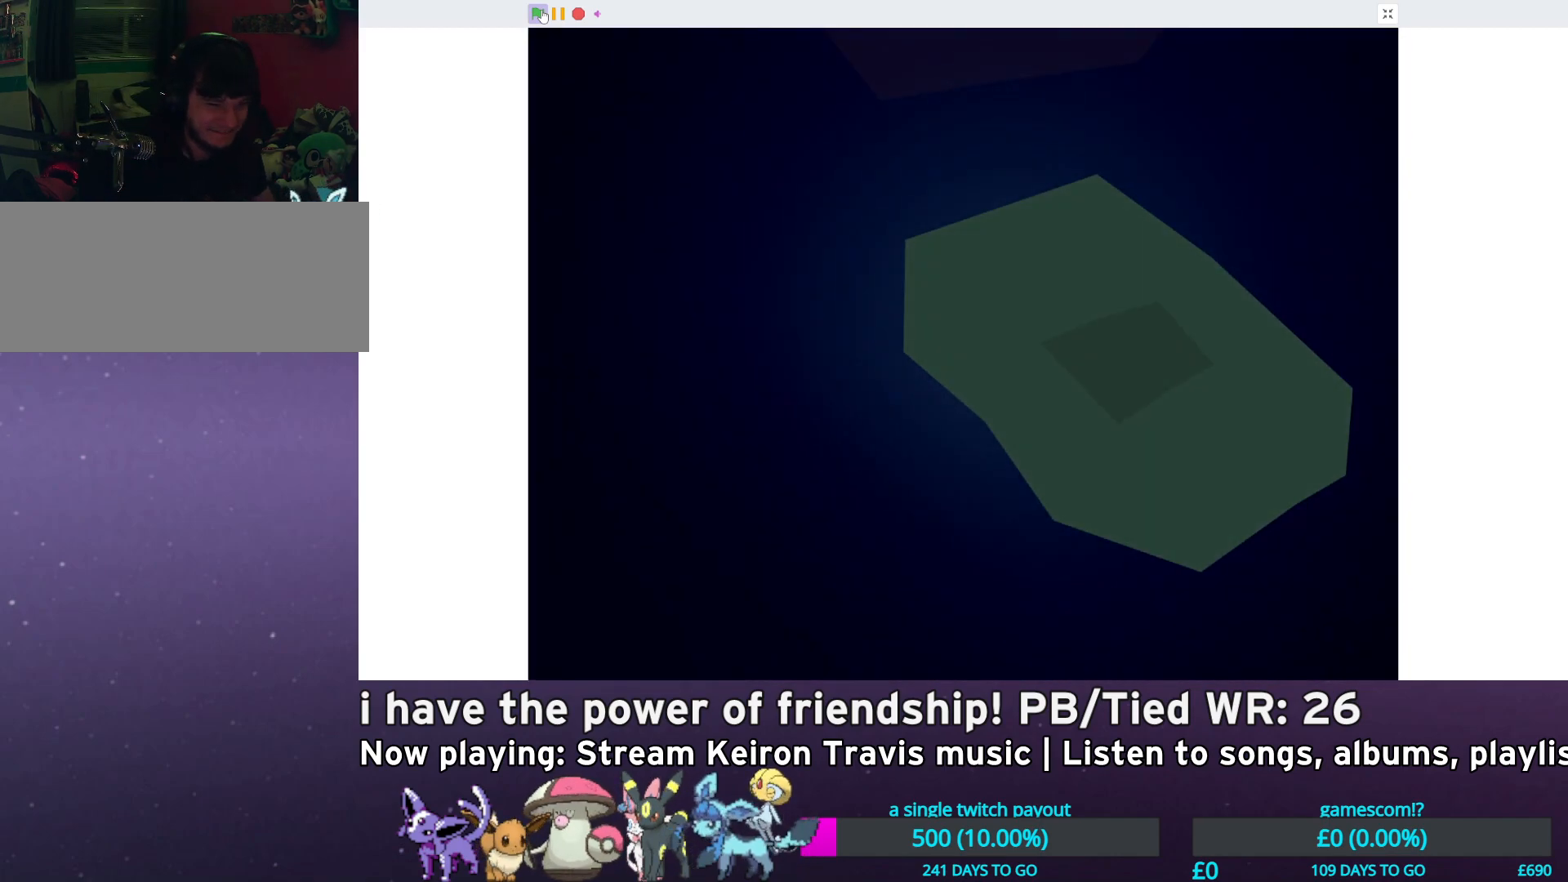
{"keys": [], "events": []}
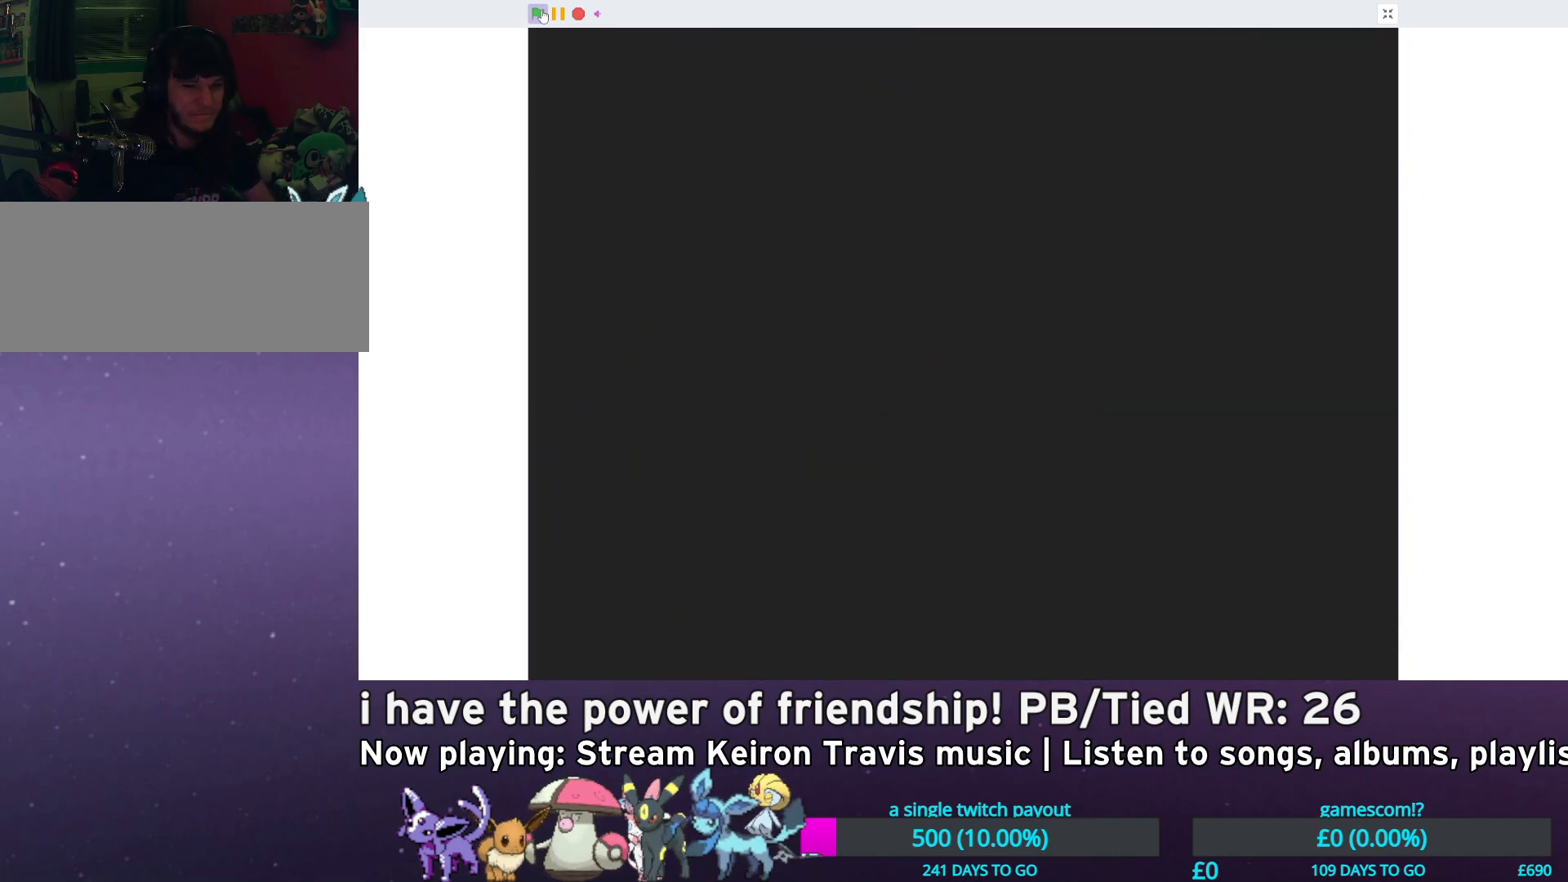
{"keys": [], "events": []}
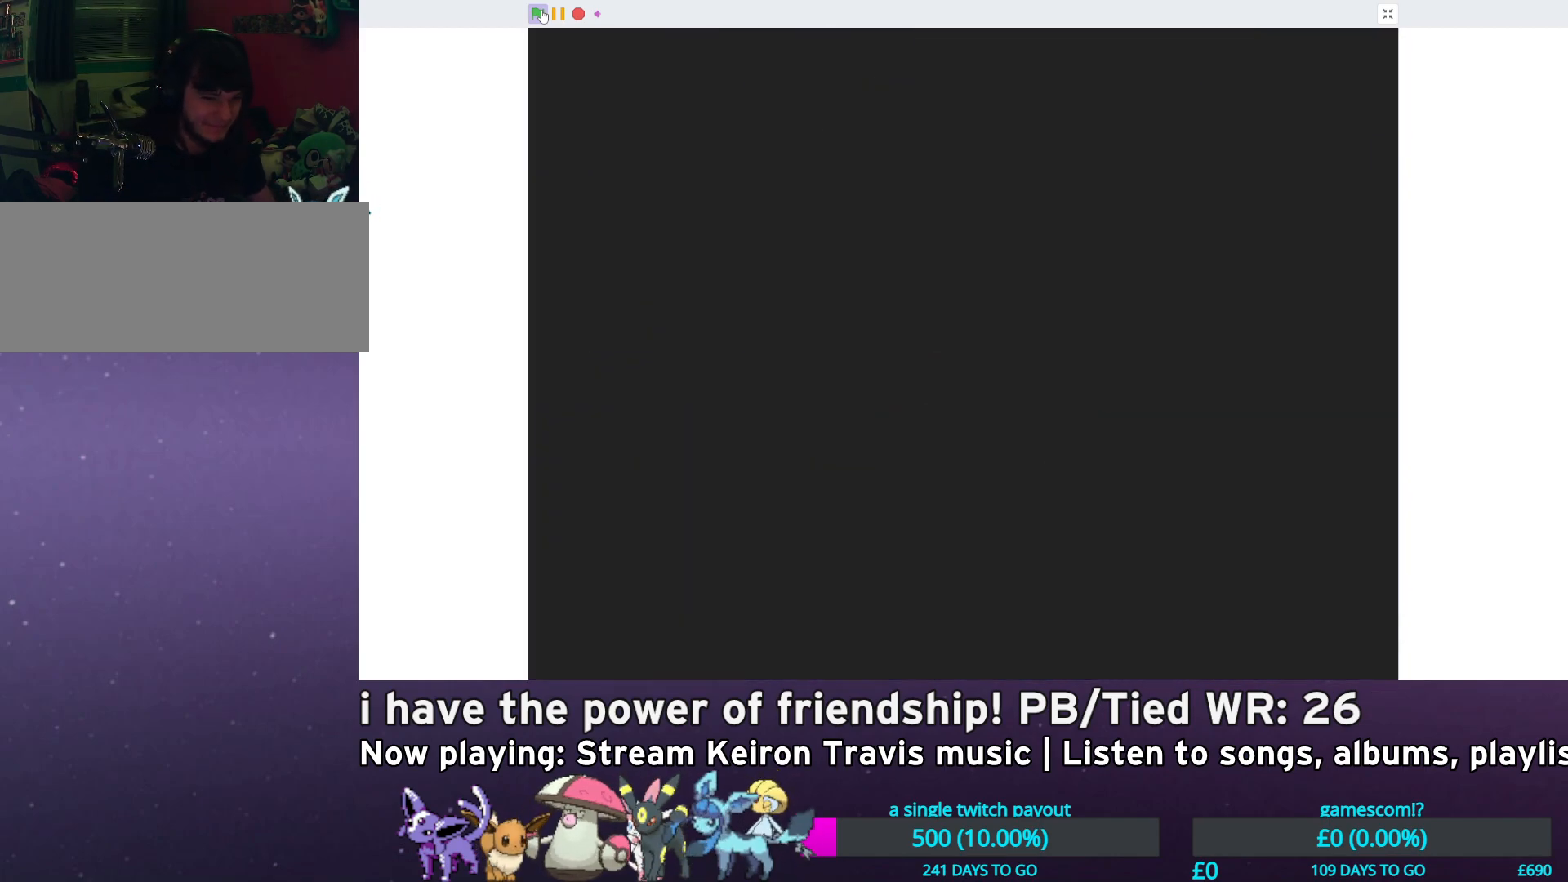
{"keys": ["right"], "events": [[450, "right", "down"]]}
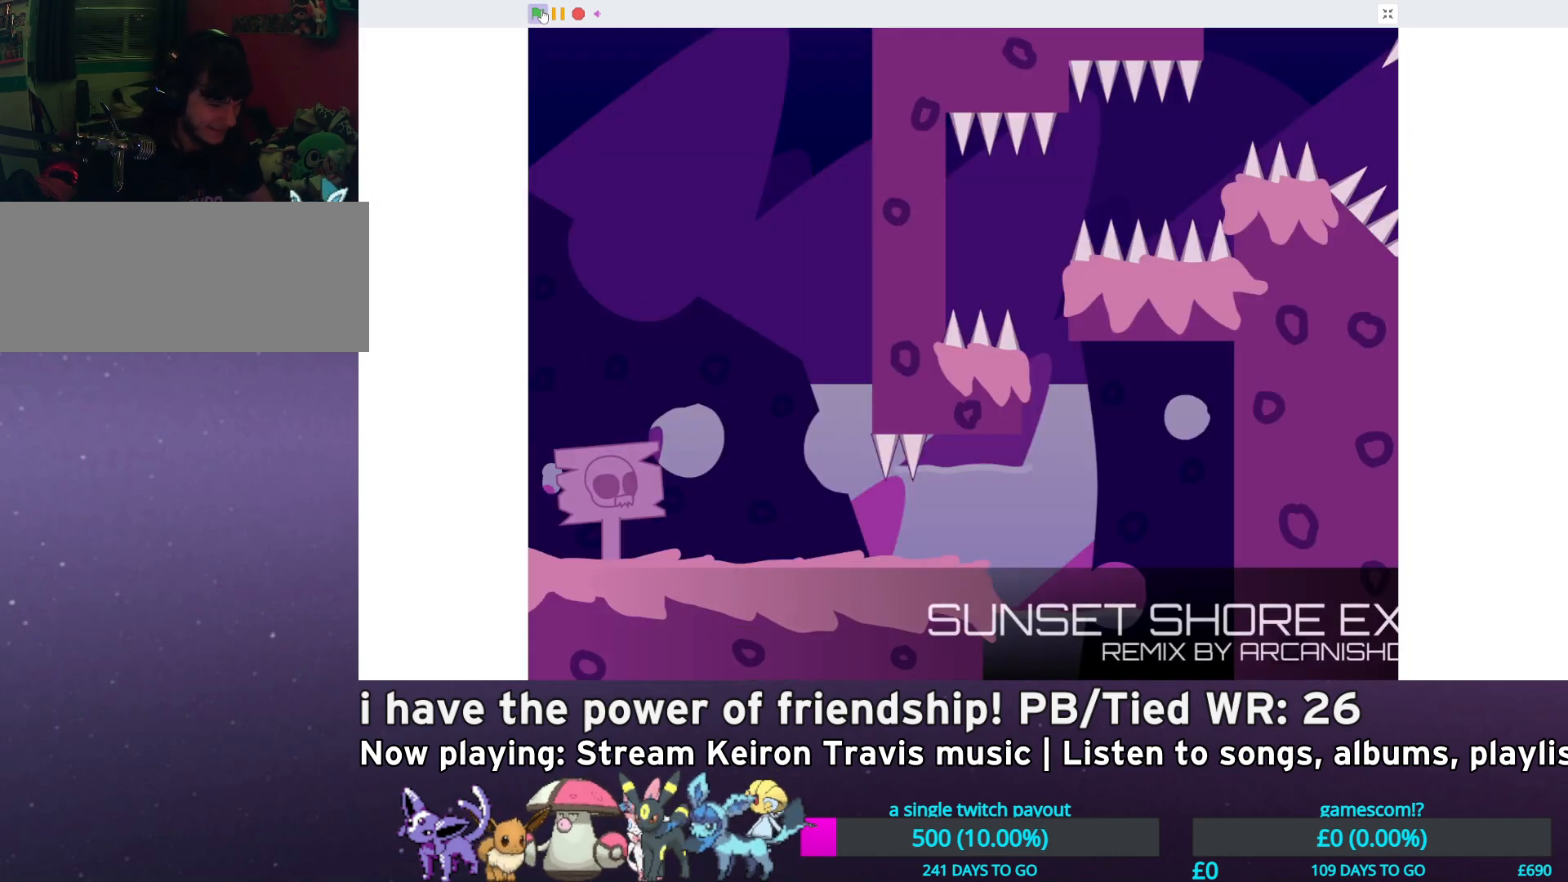
{"keys": ["right"], "events": []}
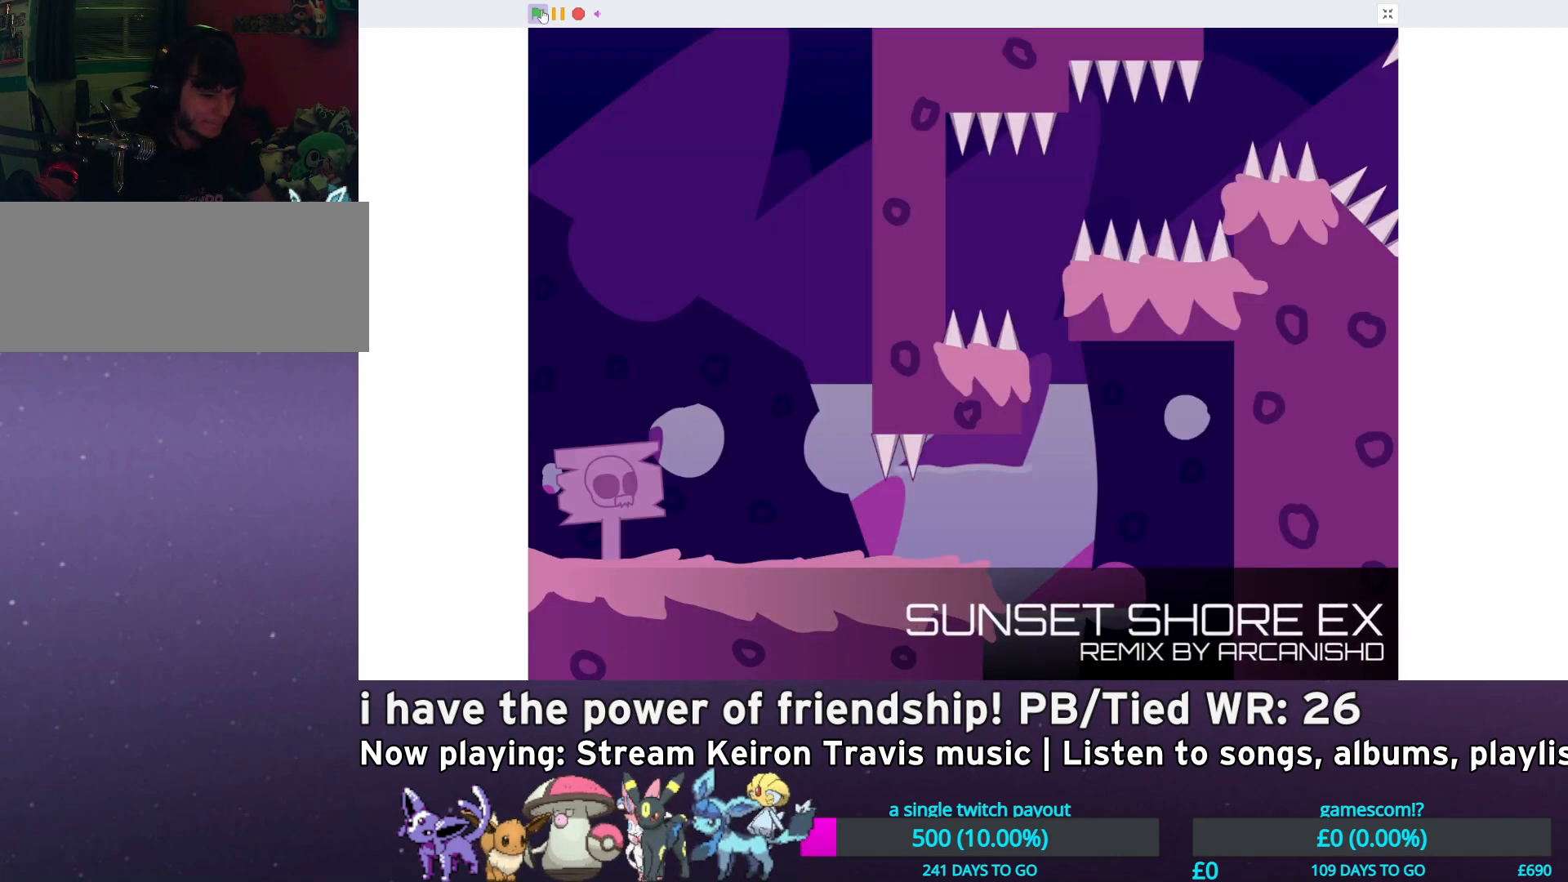
{"keys": ["right"], "events": [[400, "x", "down"], [467, "x", "up"]]}
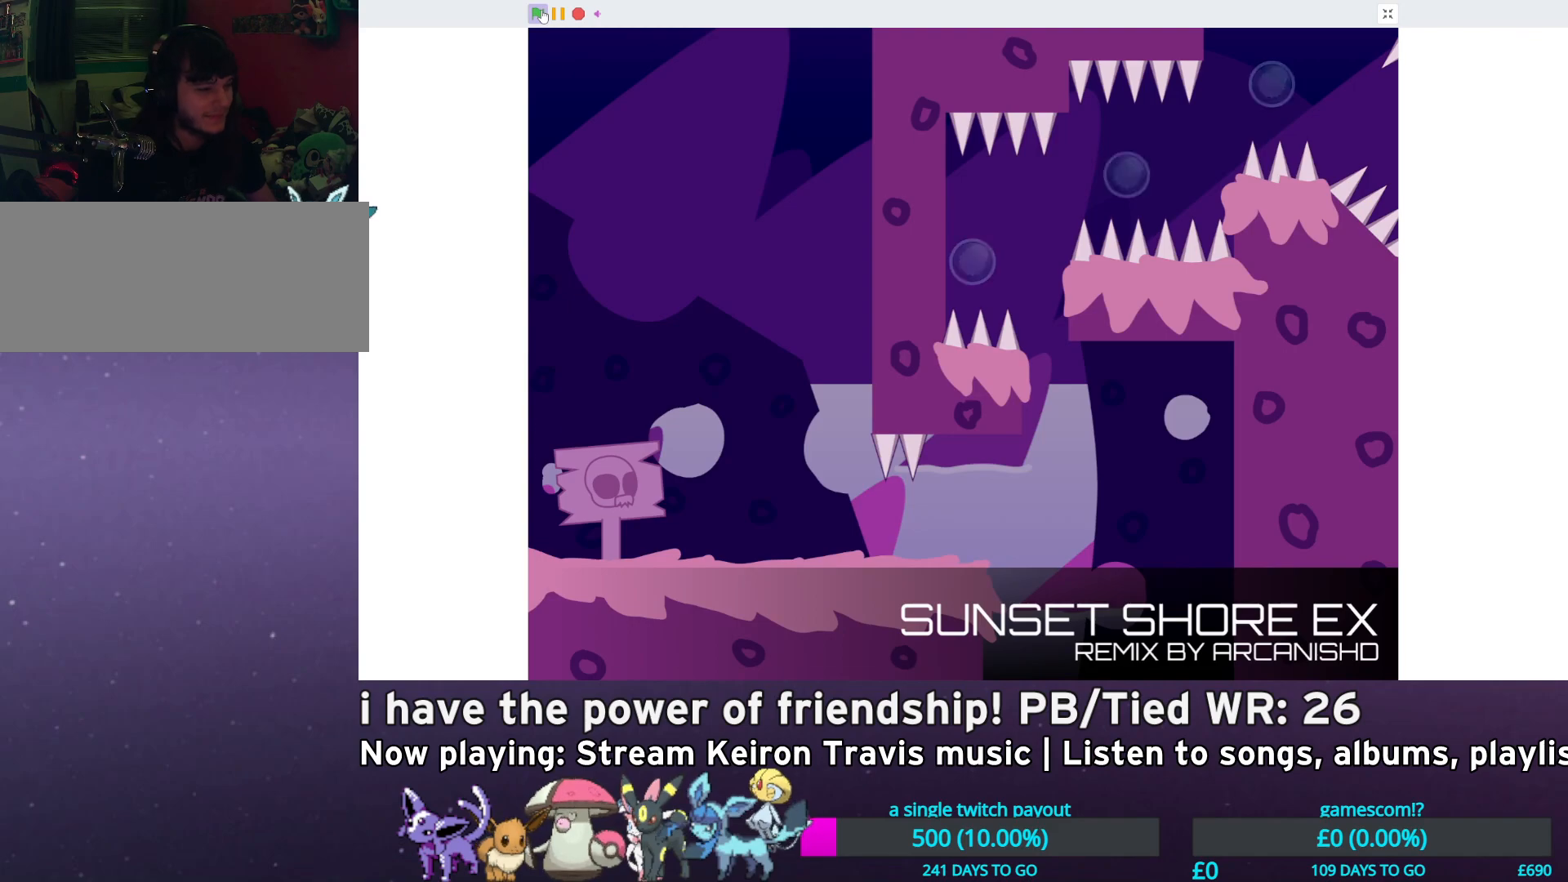
{"keys": ["right"], "events": [[33, "x", "down"], [100, "x", "up"], [167, "x", "down"], [233, "x", "up"]]}
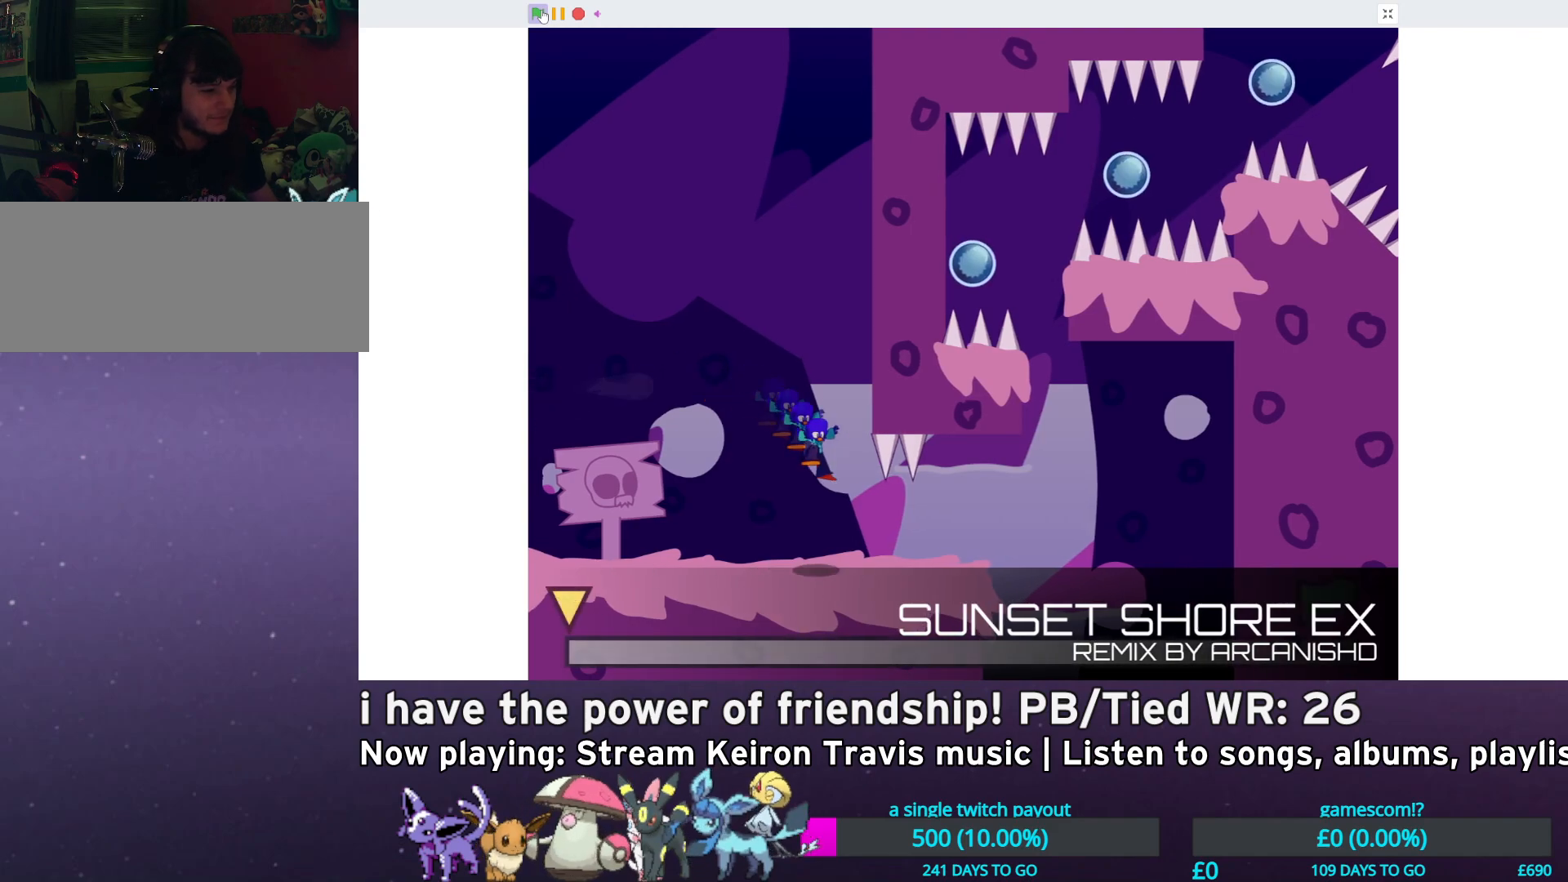
{"keys": ["right", "z"], "events": [[250, "z", "down"]]}
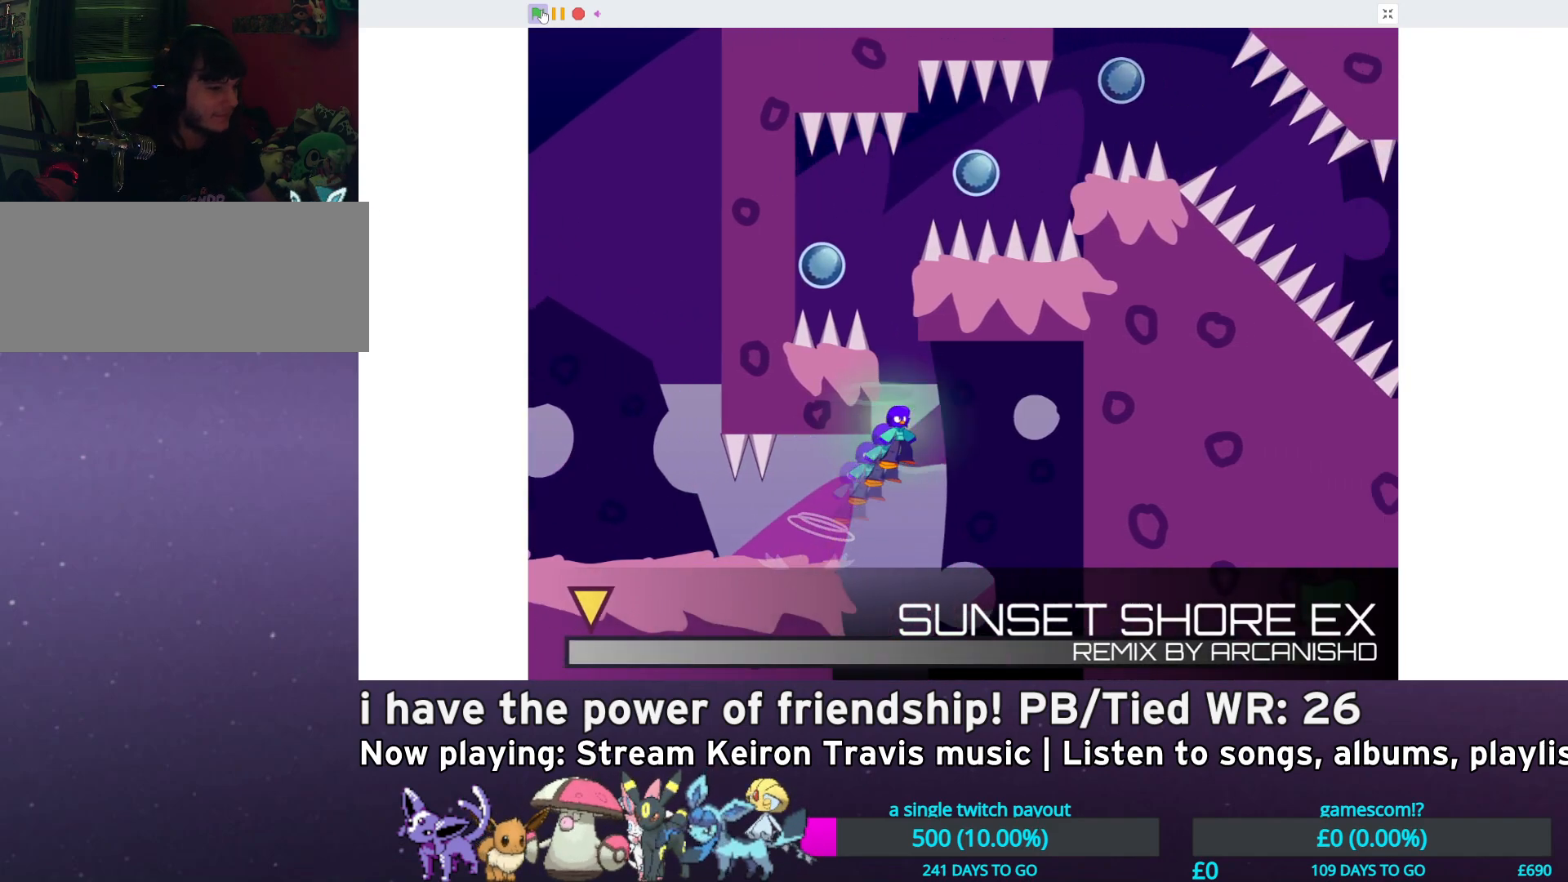
{"keys": ["right"], "events": [[33, "left", "down"], [33, "up", "down"], [33, "z", "up"], [67, "right", "up"], [100, "x", "down"], [167, "x", "up"], [233, "right", "down"], [267, "left", "up"], [267, "up", "up"]]}
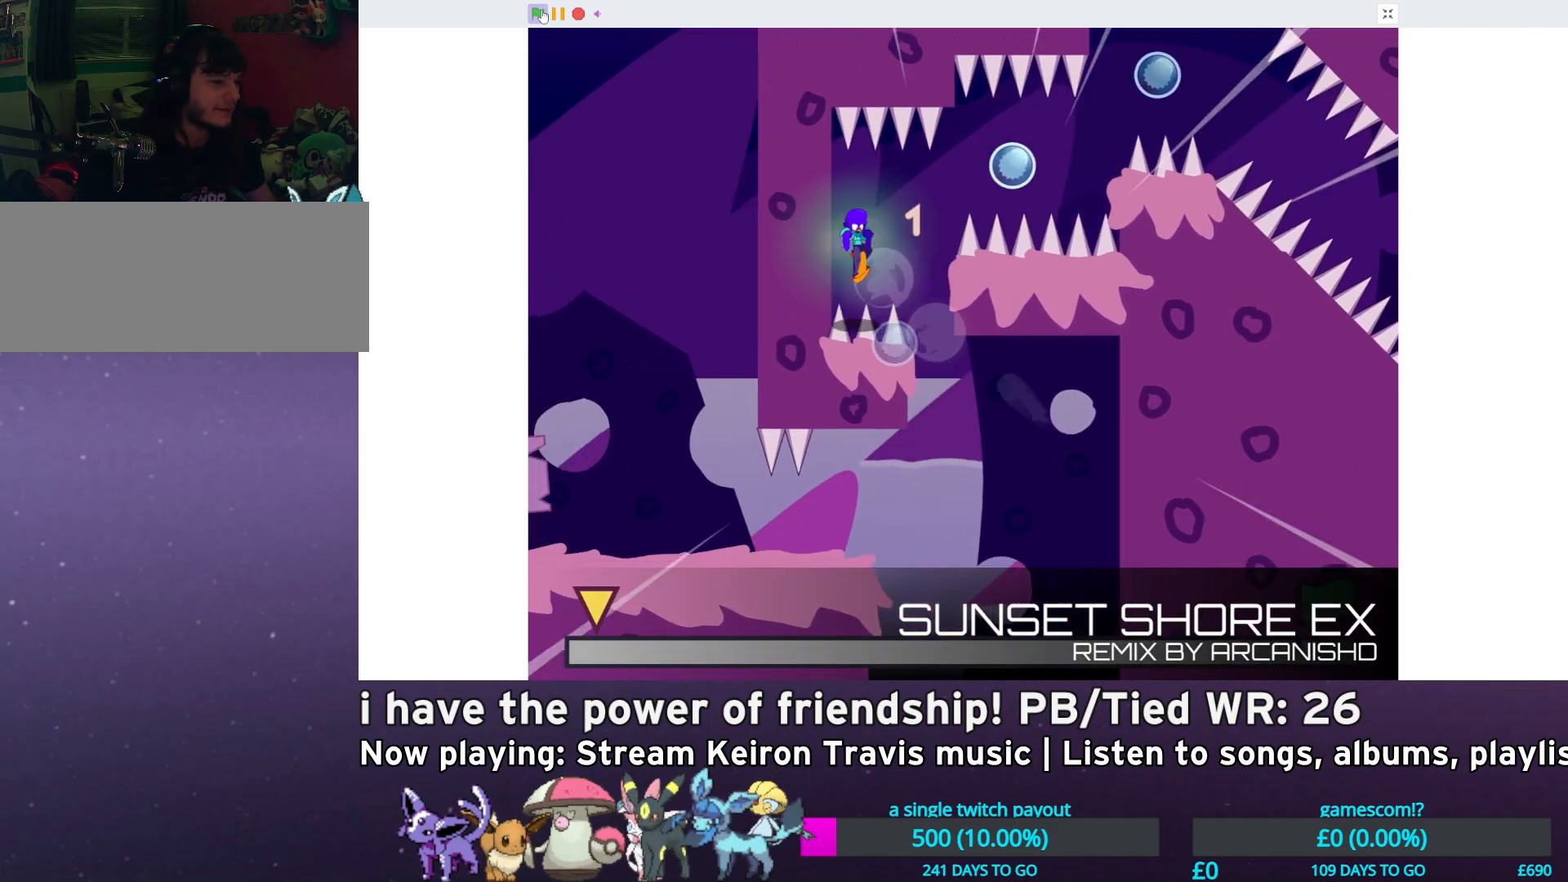
{"keys": ["right", "up", "x"], "events": [[33, "x", "down"], [133, "x", "up"], [417, "up", "down"], [417, "x", "down"]]}
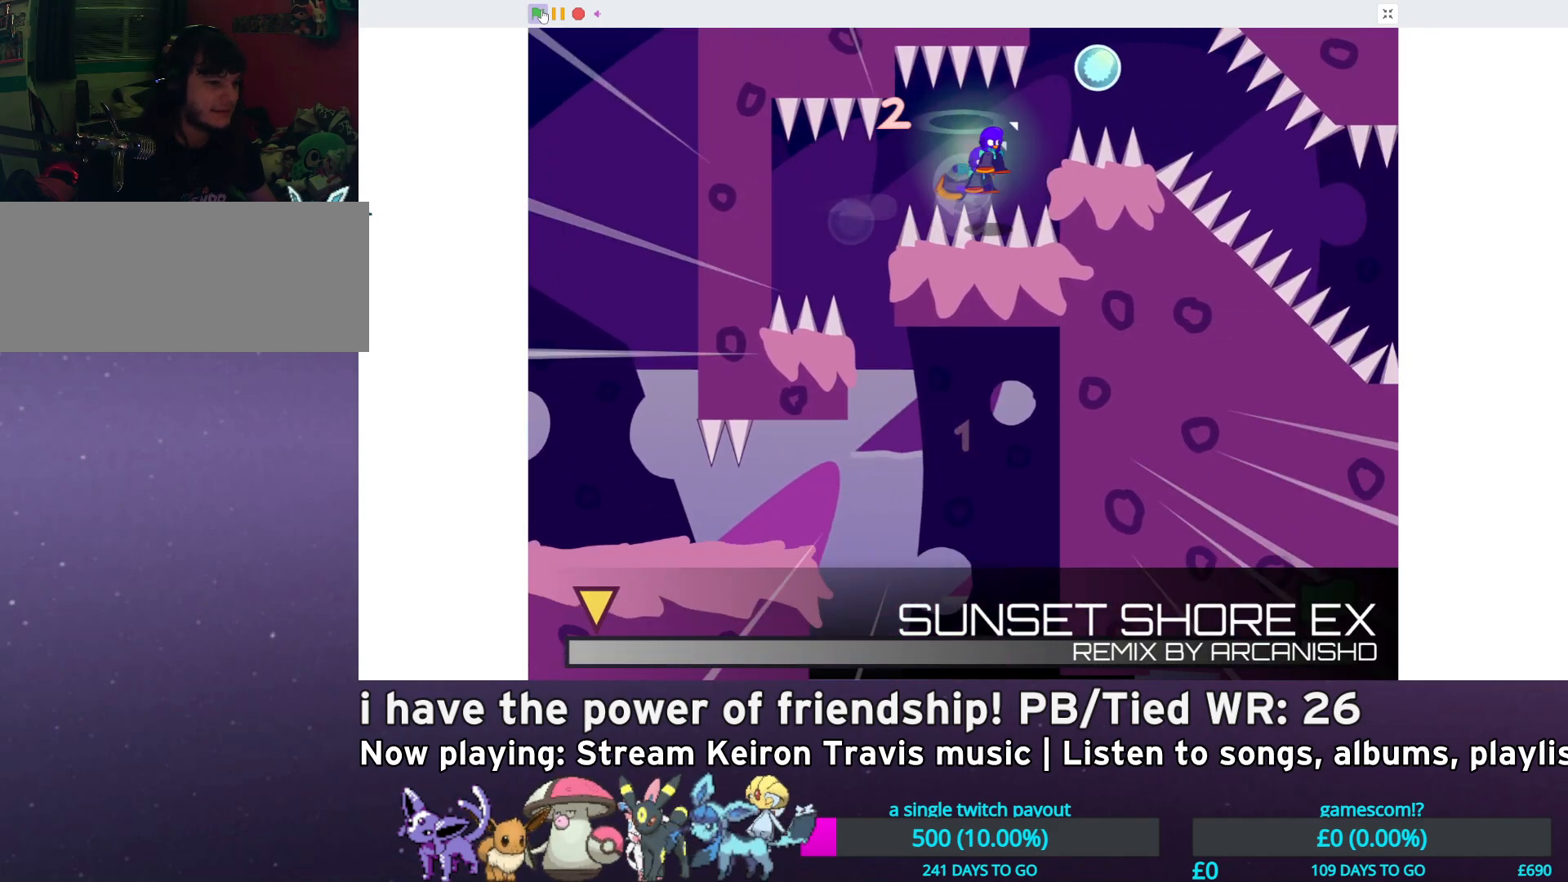
{"keys": ["right"], "events": [[17, "x", "up"], [83, "up", "up"], [150, "down", "down"], [383, "down", "up"]]}